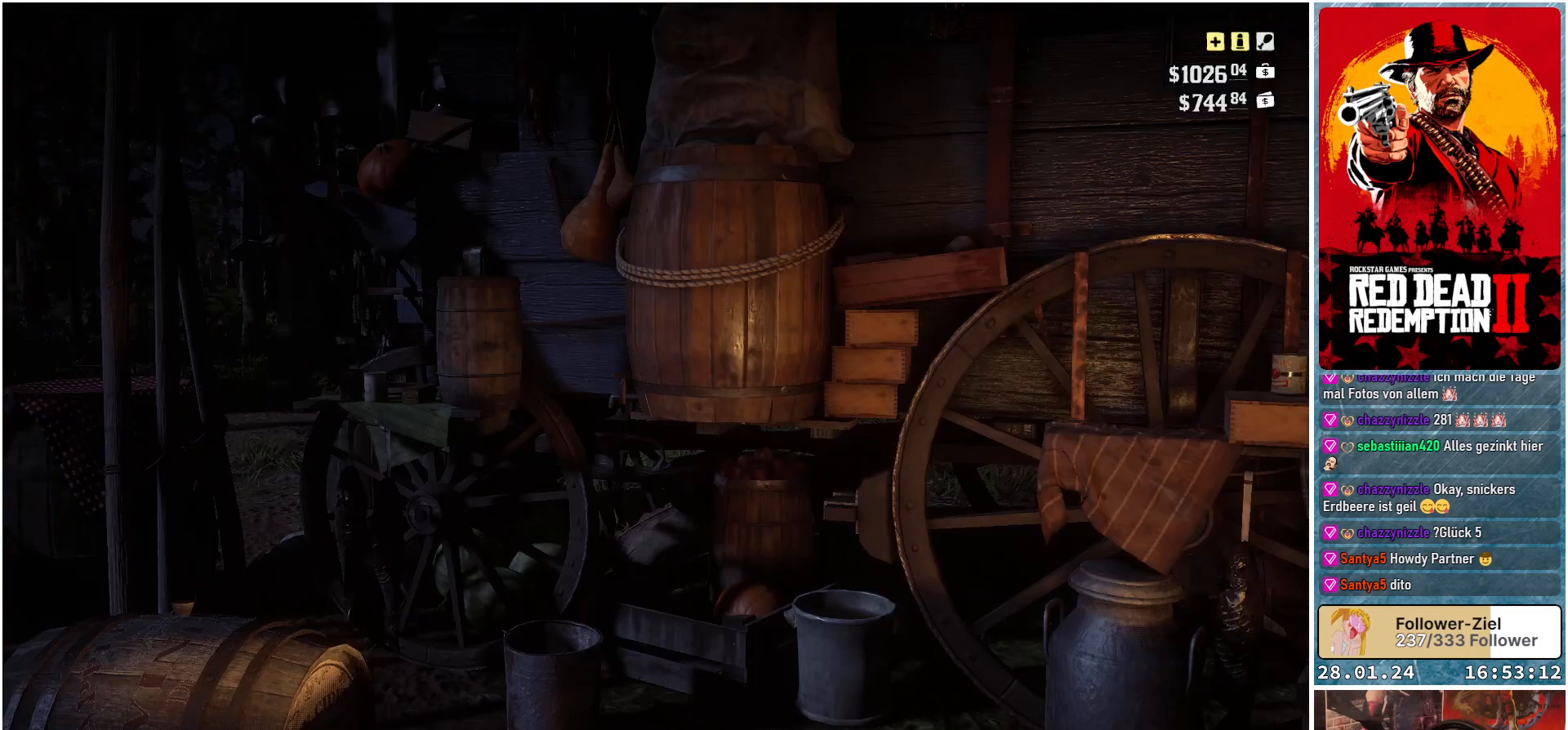
Gameplay with a controller (Xbox layout); each line is a JSON object with the inputs held at the frame after it. "events" lists button and stick changes between this image and that frame as [ms after this image, input, new state], when the widget could be followed in between.
{"buttons": [], "left_stick": "center", "right_stick": "center", "events": [[350, "DPAD_RIGHT", "up"]]}
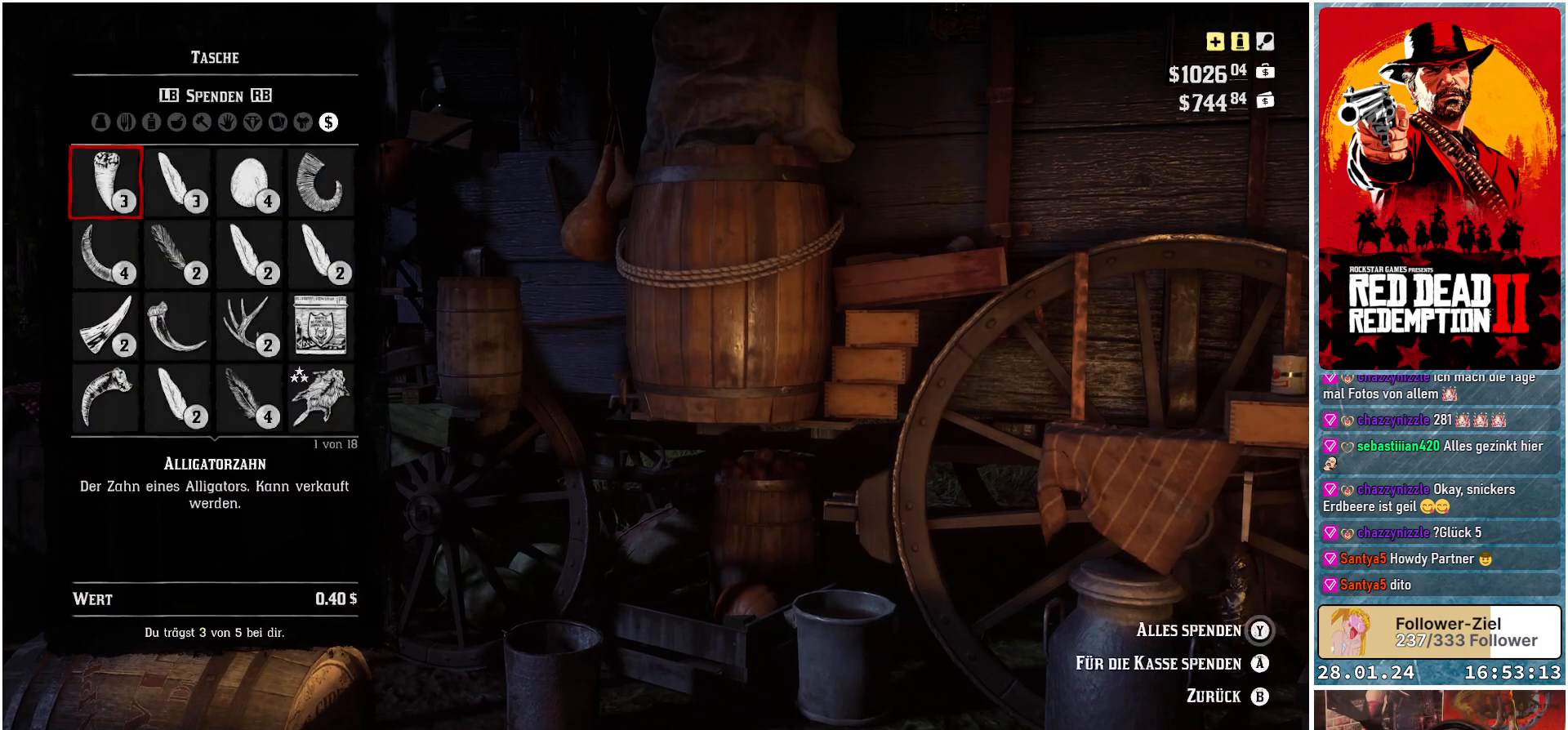
{"buttons": [], "left_stick": "center", "right_stick": "center", "events": []}
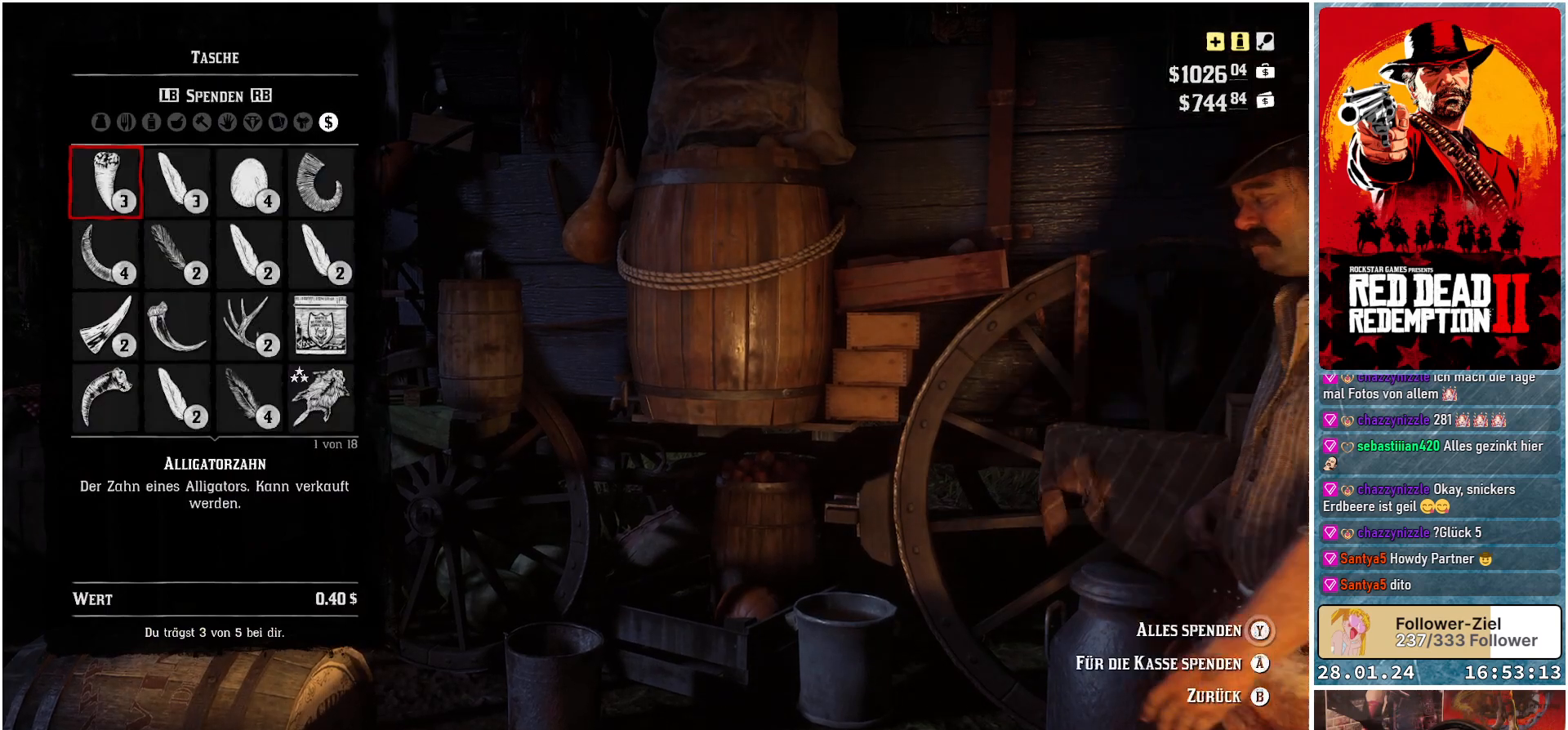
{"buttons": [], "left_stick": "center", "right_stick": "center", "events": []}
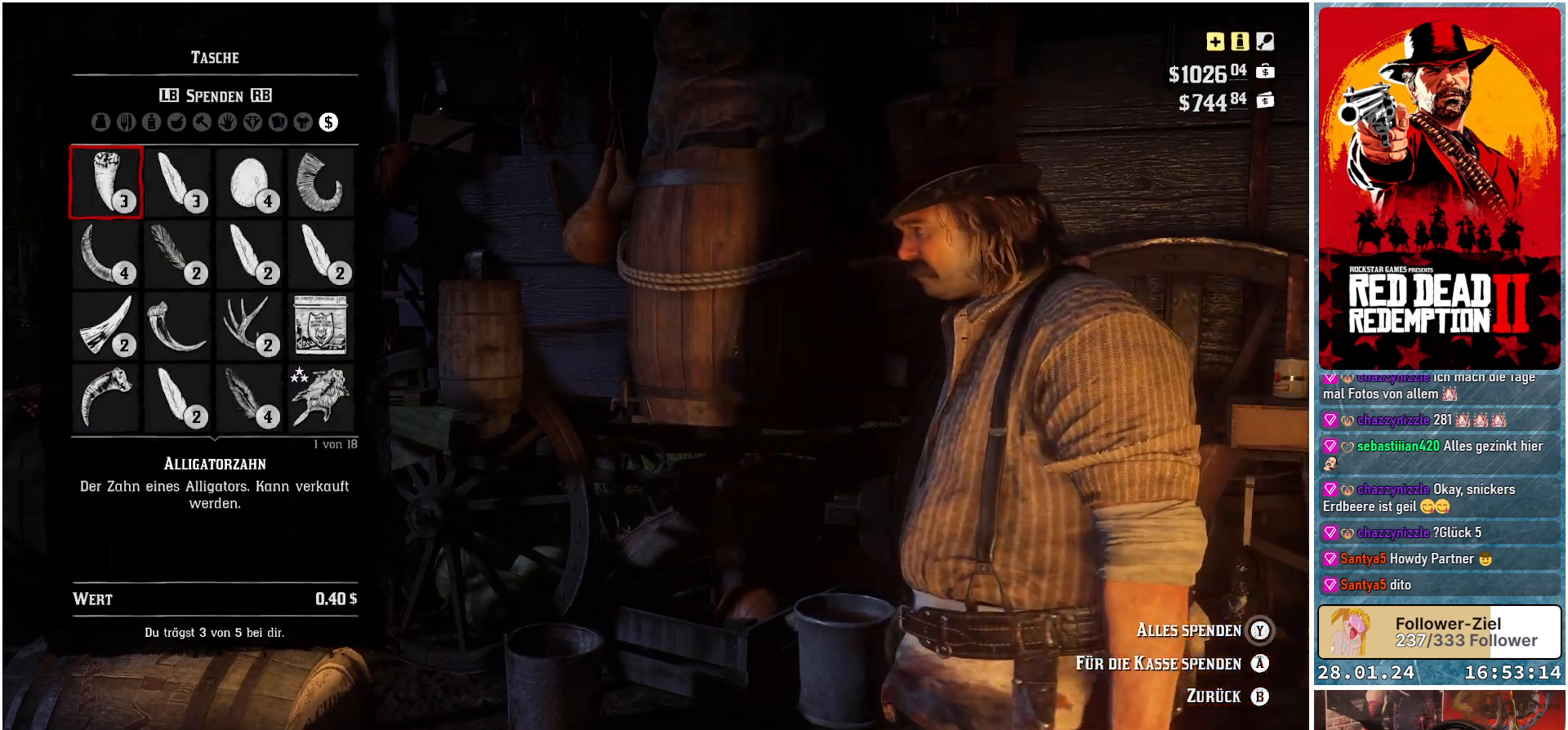
{"buttons": [], "left_stick": "center", "right_stick": "center", "events": [[300, "DPAD_DOWN", "down"], [434, "DPAD_DOWN", "up"]]}
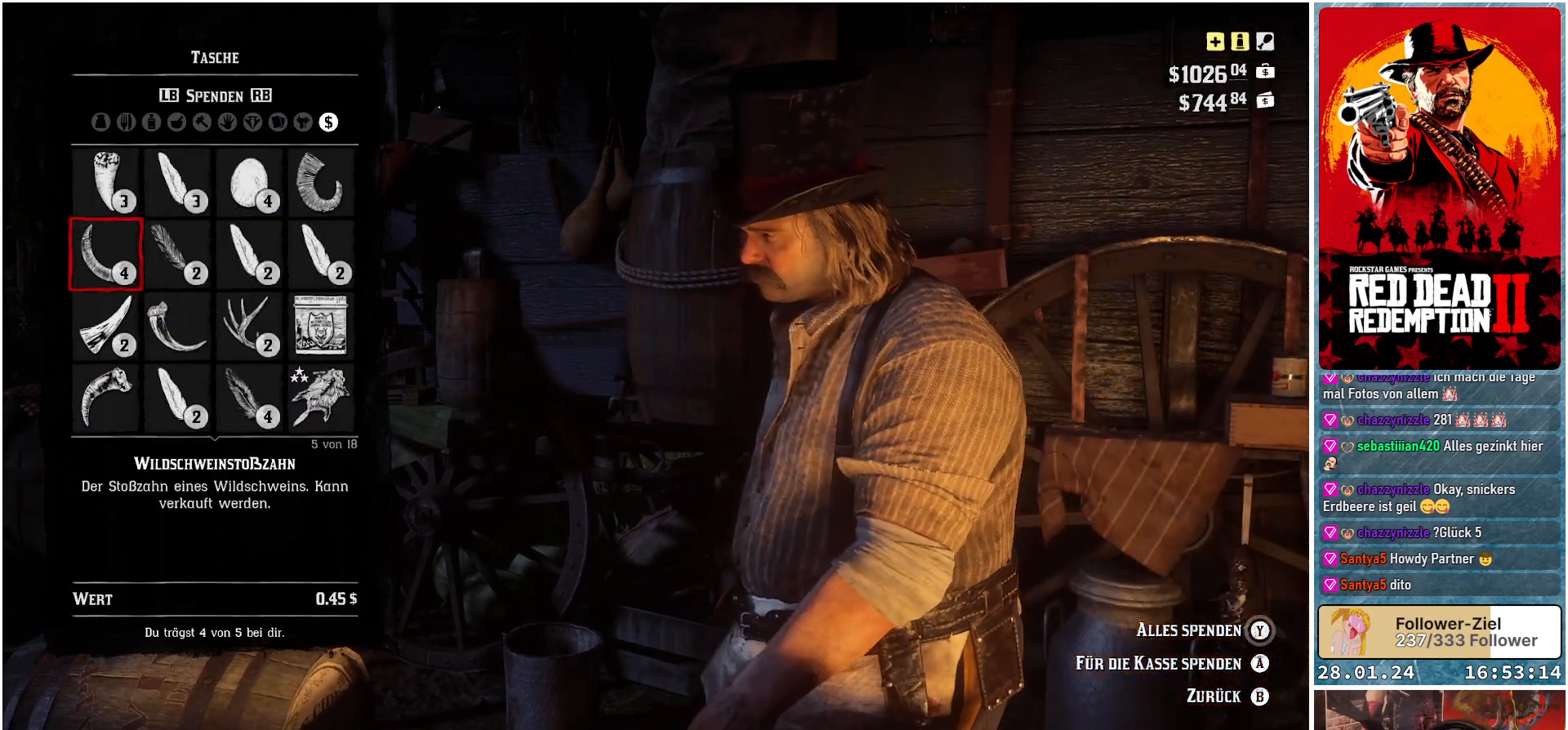
{"buttons": [], "left_stick": "center", "right_stick": "center", "events": [[66, "DPAD_DOWN", "down"], [166, "DPAD_DOWN", "up"], [300, "DPAD_DOWN", "down"], [400, "DPAD_DOWN", "up"]]}
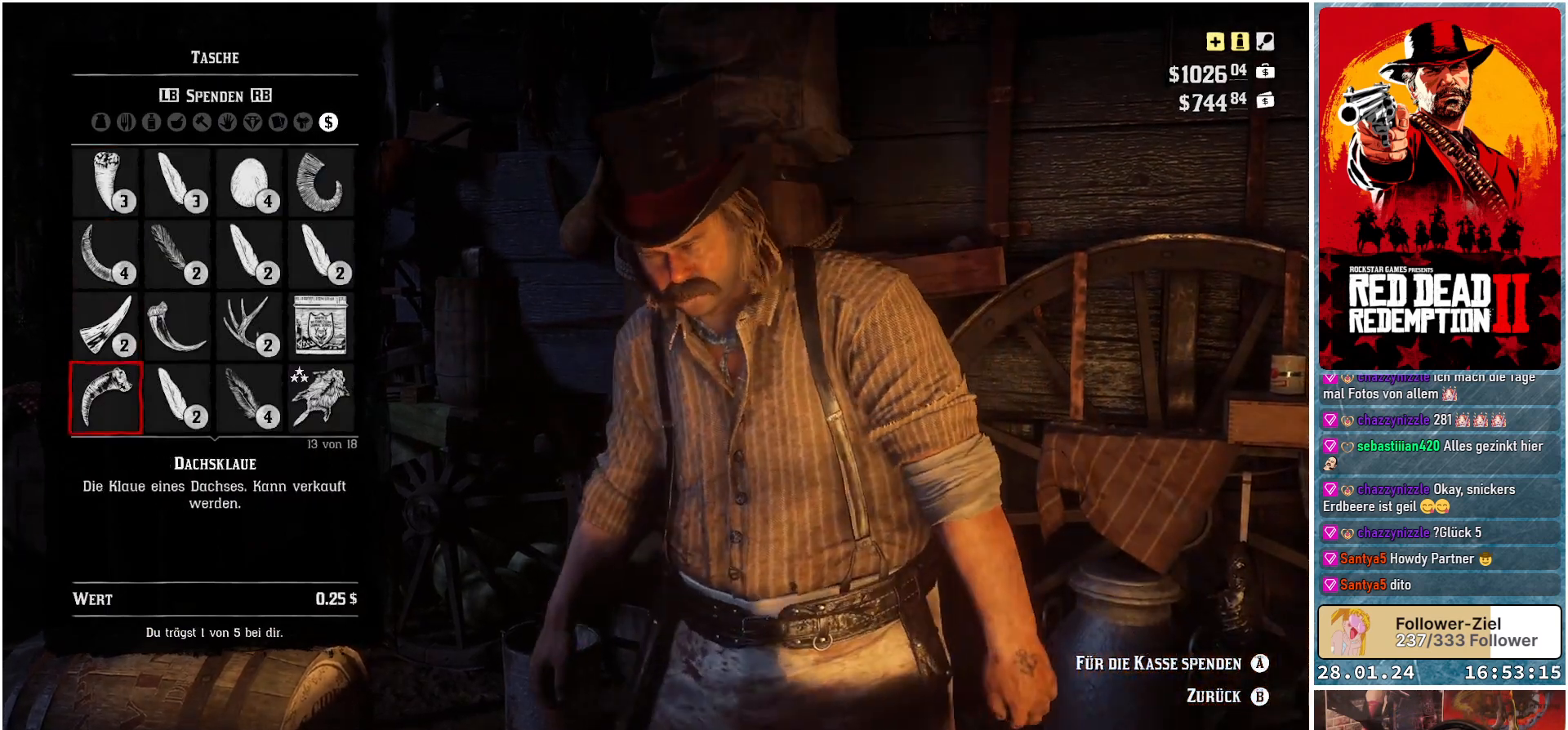
{"buttons": ["DPAD_DOWN"], "left_stick": "center", "right_stick": "center", "events": [[17, "DPAD_DOWN", "down"], [134, "DPAD_DOWN", "up"], [384, "DPAD_DOWN", "down"]]}
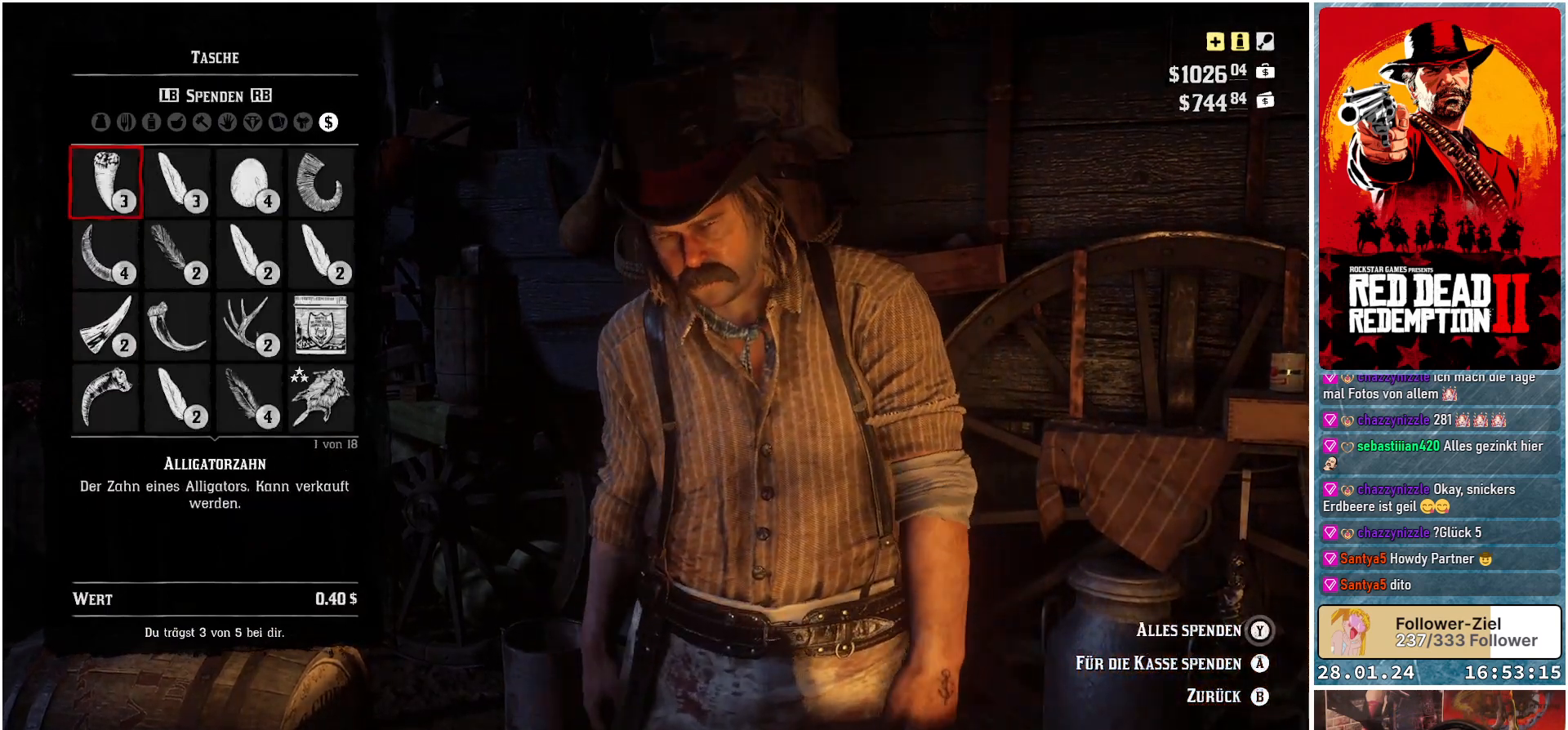
{"buttons": [], "left_stick": "center", "right_stick": "center", "events": [[16, "DPAD_DOWN", "up"]]}
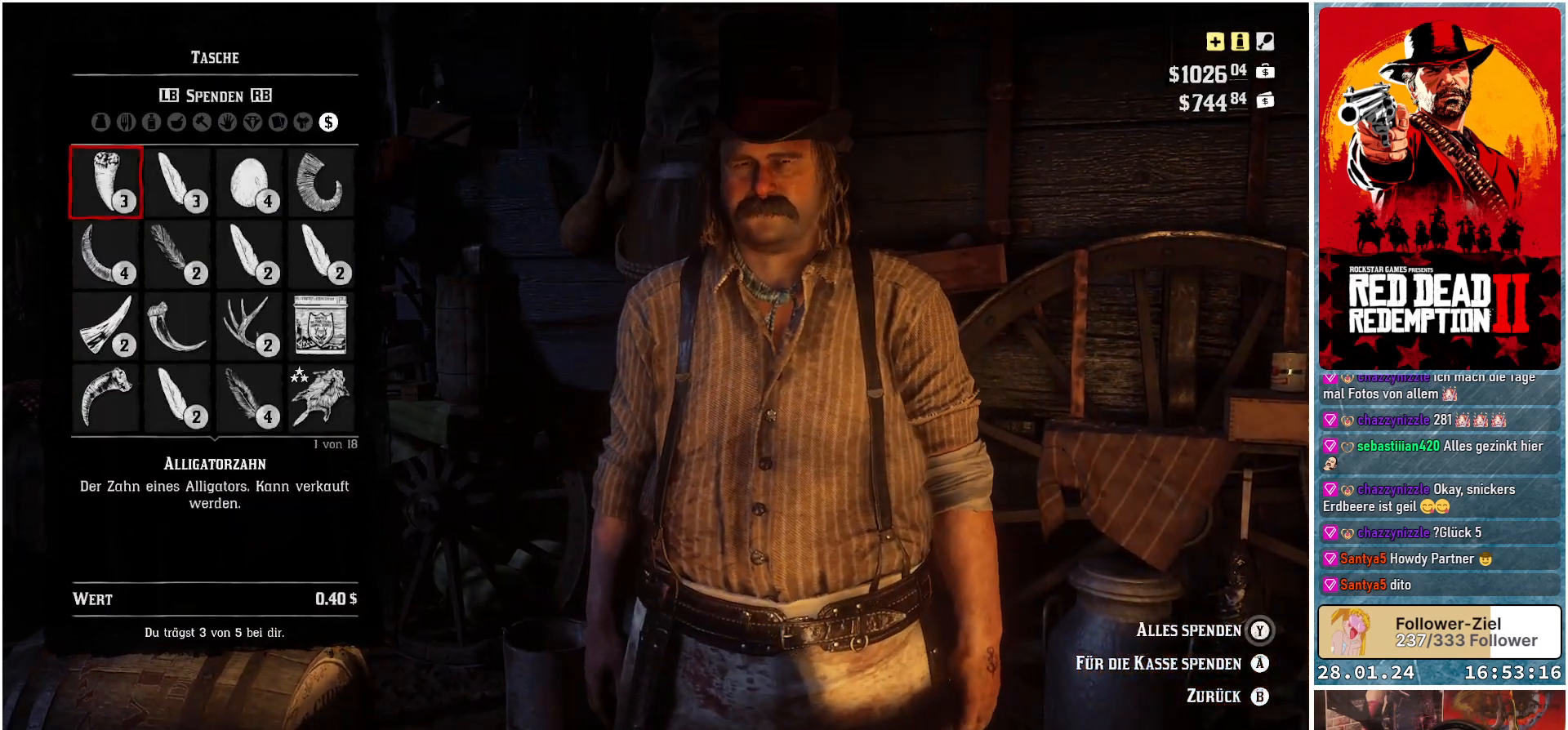
{"buttons": ["DPAD_UP"], "left_stick": "center", "right_stick": "center", "events": [[250, "DPAD_UP", "down"], [384, "DPAD_UP", "up"], [501, "DPAD_UP", "down"]]}
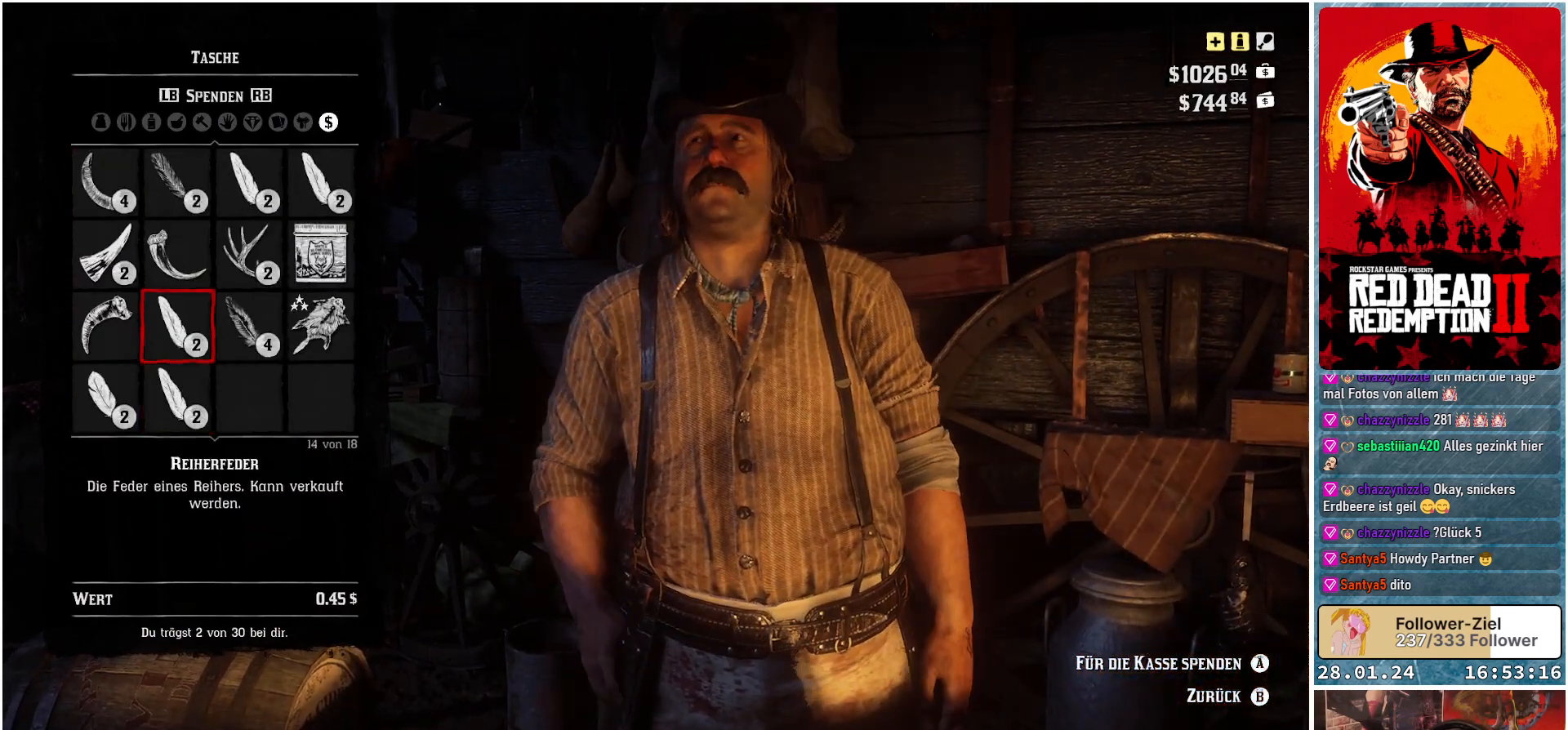
{"buttons": ["DPAD_UP"], "left_stick": "center", "right_stick": "center", "events": [[133, "DPAD_UP", "up"], [217, "DPAD_UP", "down"], [333, "DPAD_UP", "up"], [433, "DPAD_UP", "down"]]}
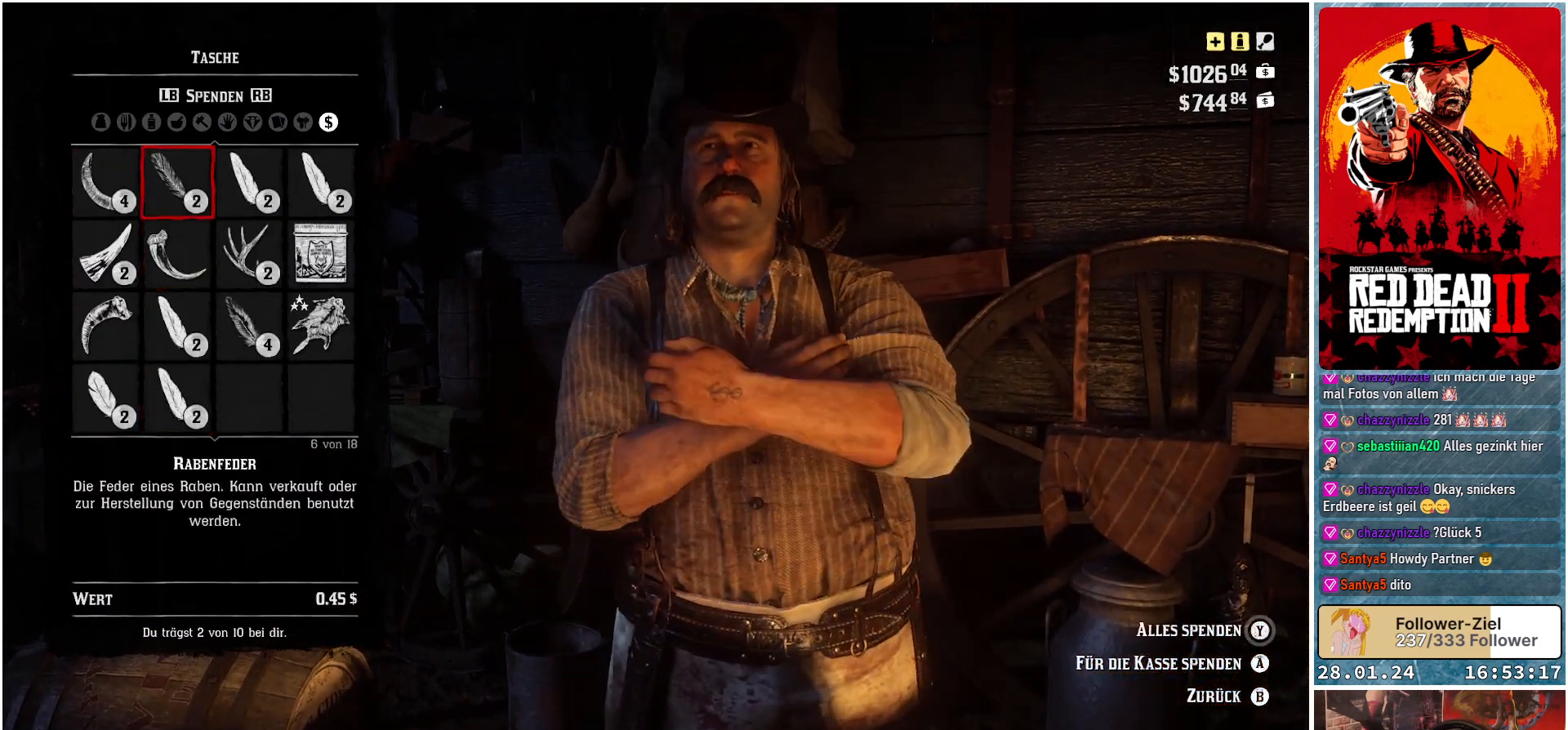
{"buttons": [], "left_stick": "center", "right_stick": "center", "events": [[50, "DPAD_UP", "up"], [134, "DPAD_UP", "down"], [267, "DPAD_UP", "up"]]}
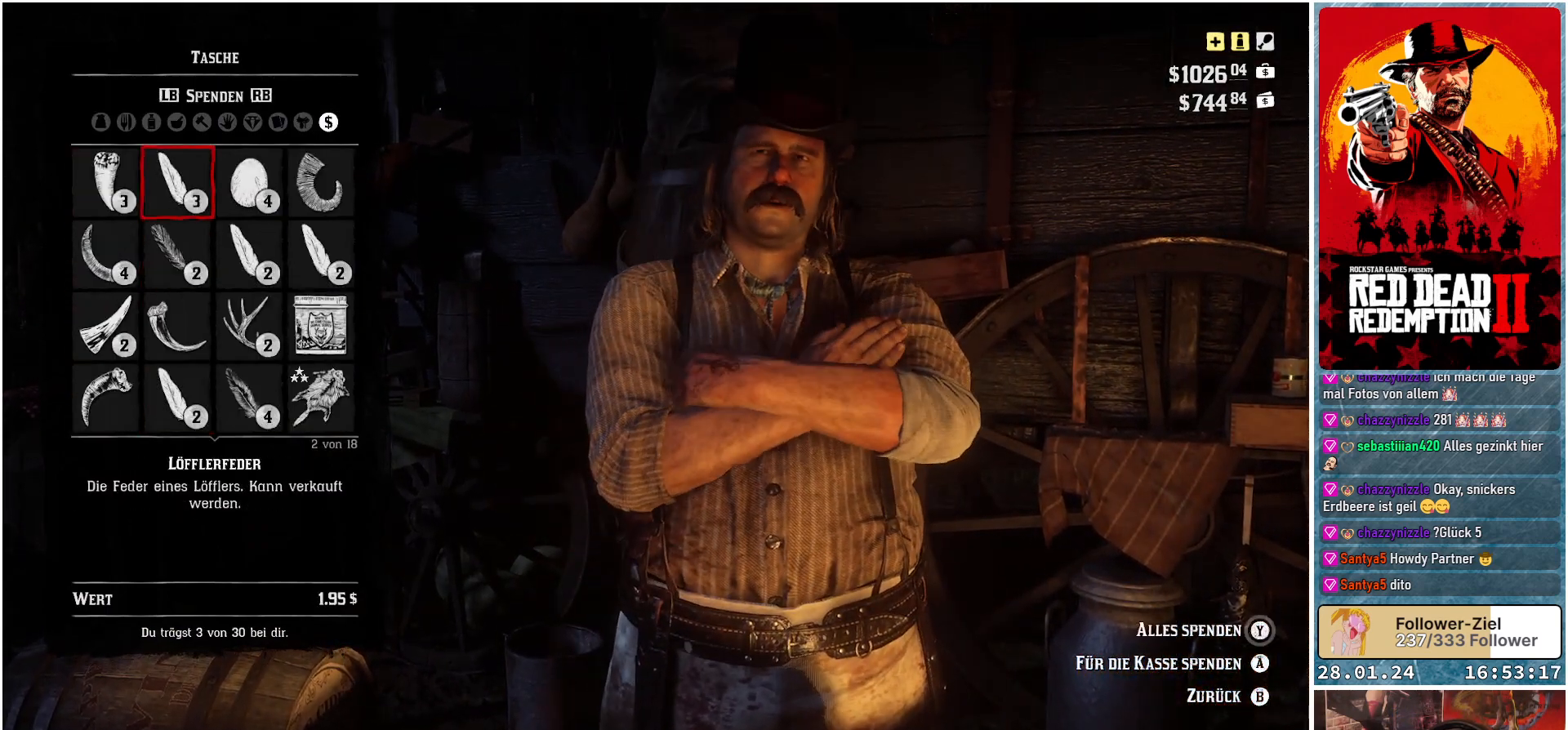
{"buttons": [], "left_stick": "center", "right_stick": "center", "events": [[367, "B", "down"], [483, "B", "up"]]}
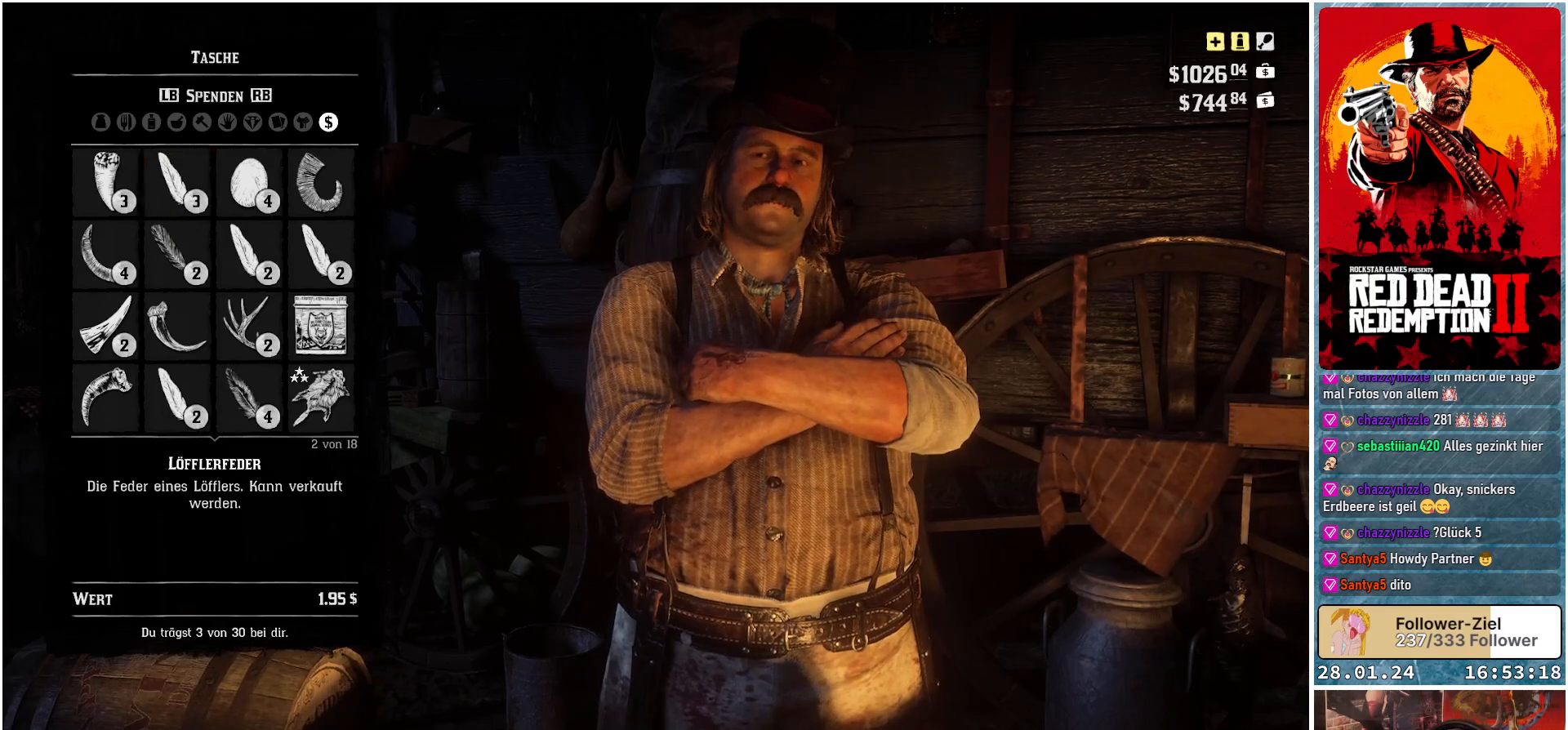
{"buttons": [], "left_stick": "center", "right_stick": "center", "events": []}
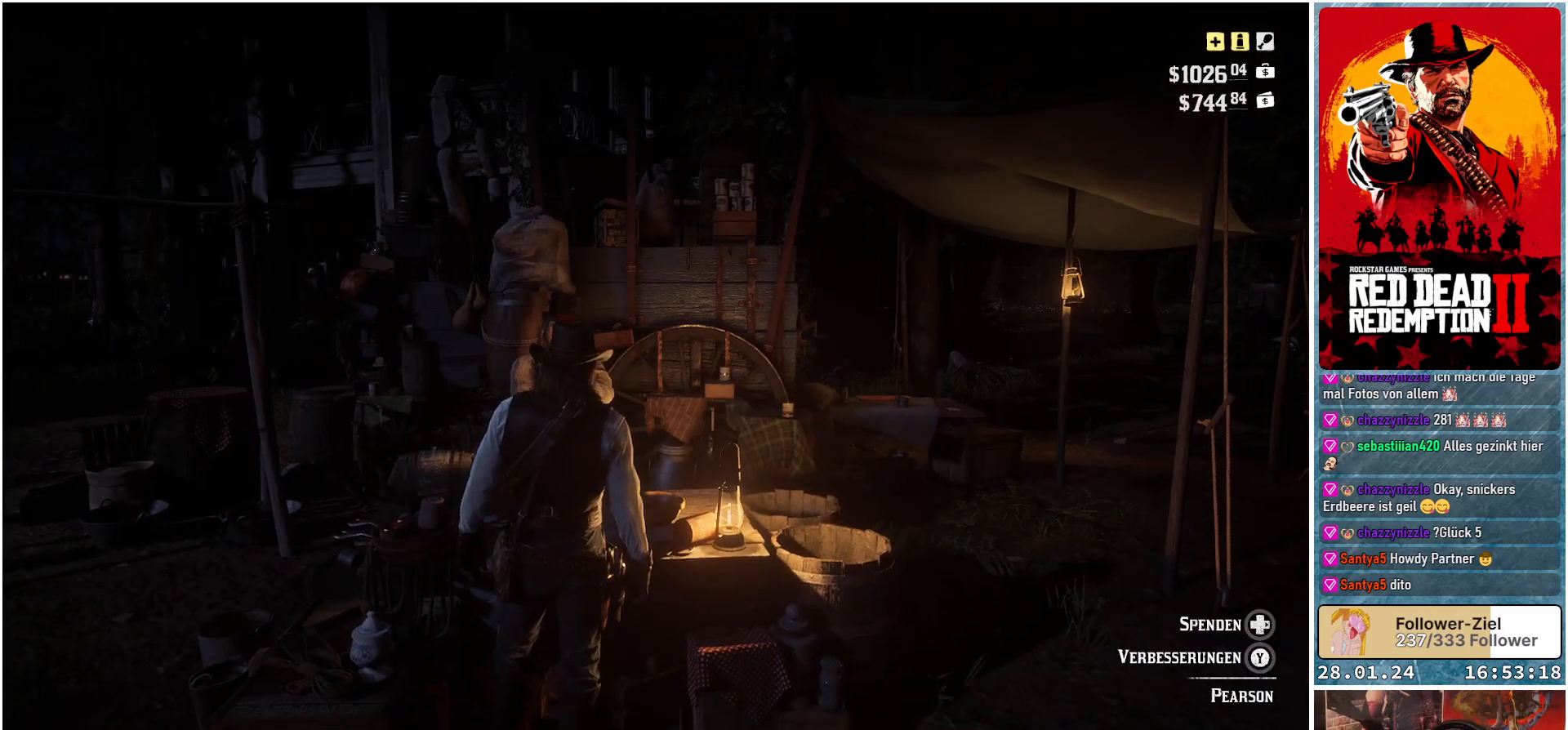
{"buttons": [], "left_stick": "right", "right_stick": "center", "events": [[233, "left_stick", "right"]]}
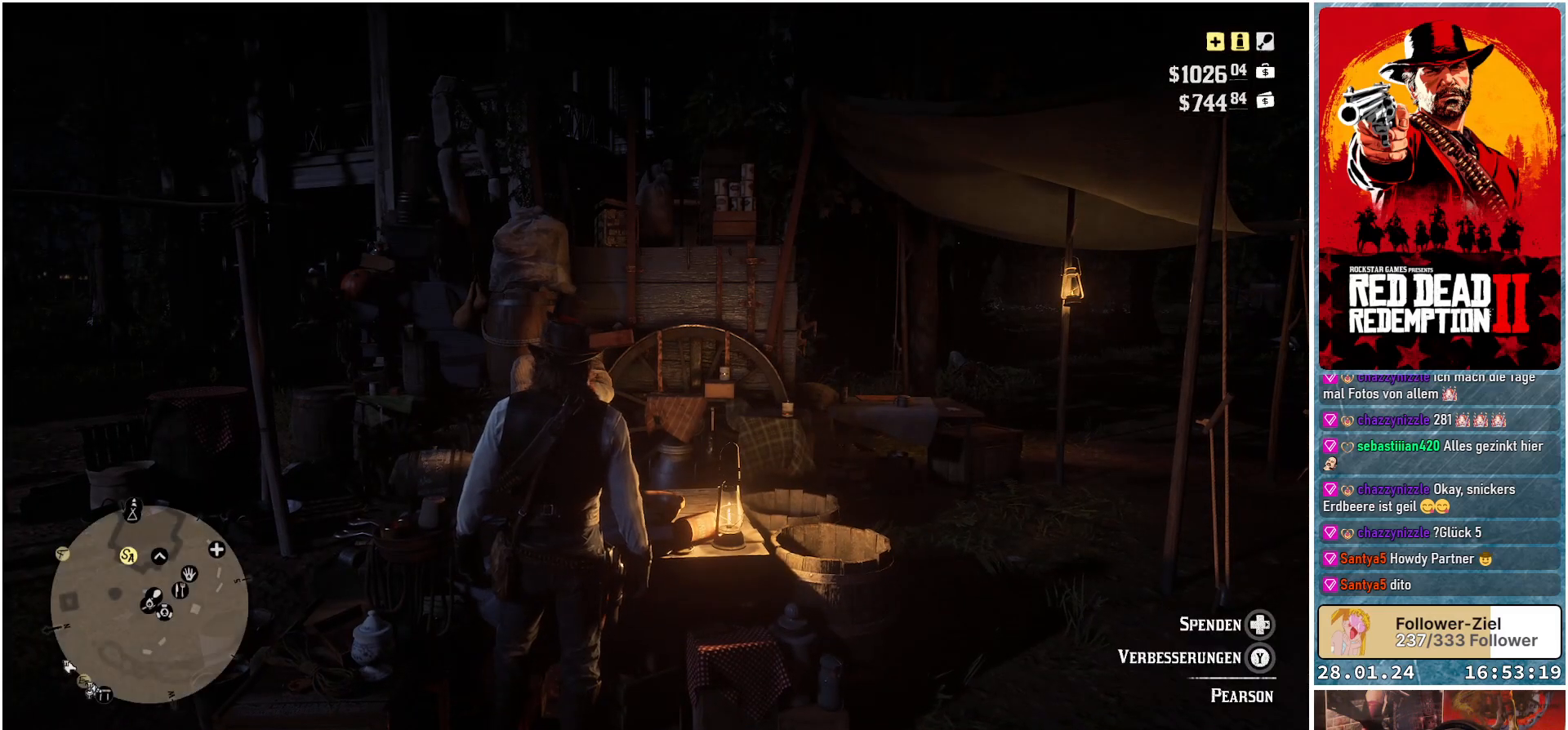
{"buttons": [], "left_stick": "right", "right_stick": "right", "events": [[117, "right_stick", "right"]]}
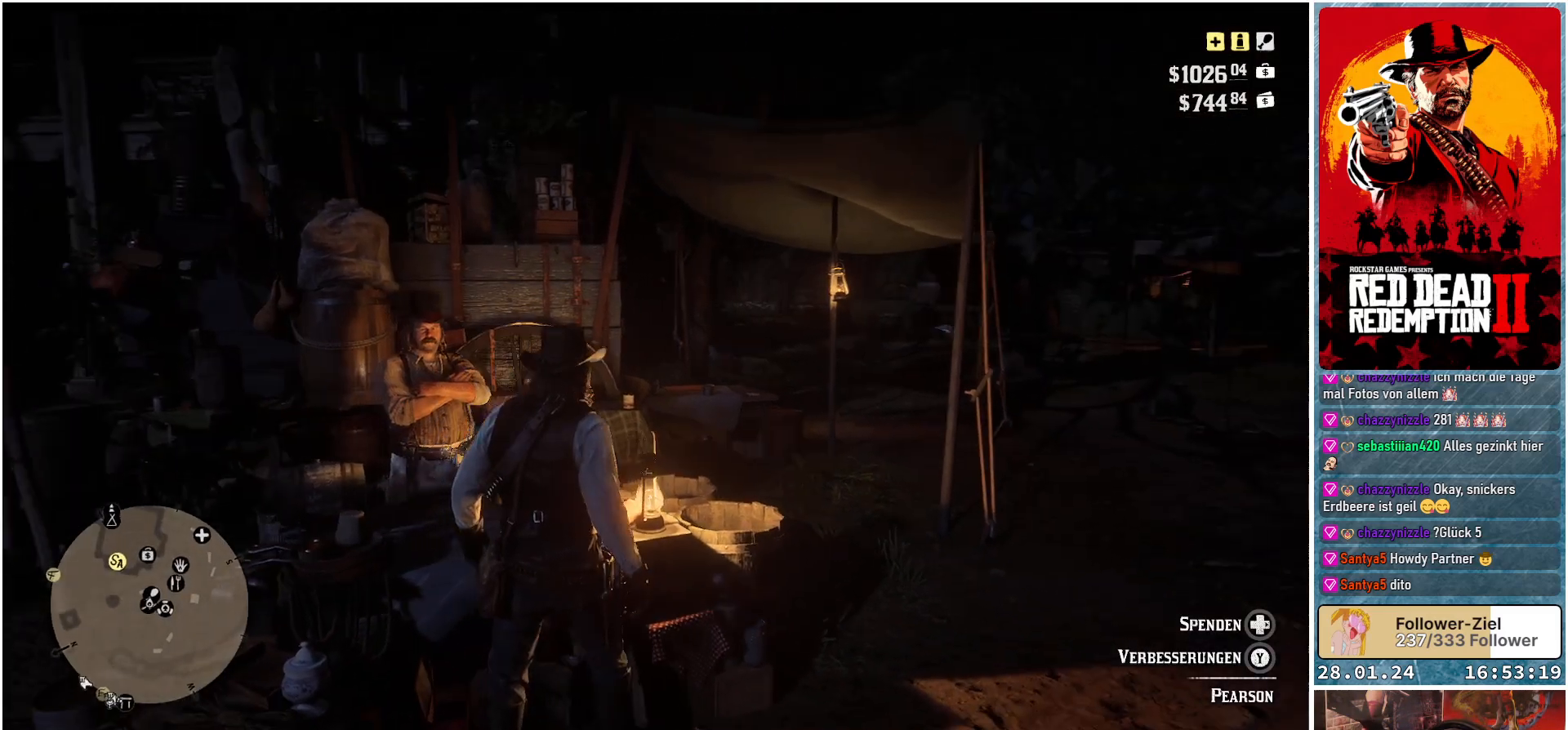
{"buttons": ["A"], "left_stick": "right", "right_stick": "center", "events": [[50, "right_stick", "center"], [333, "A", "down"]]}
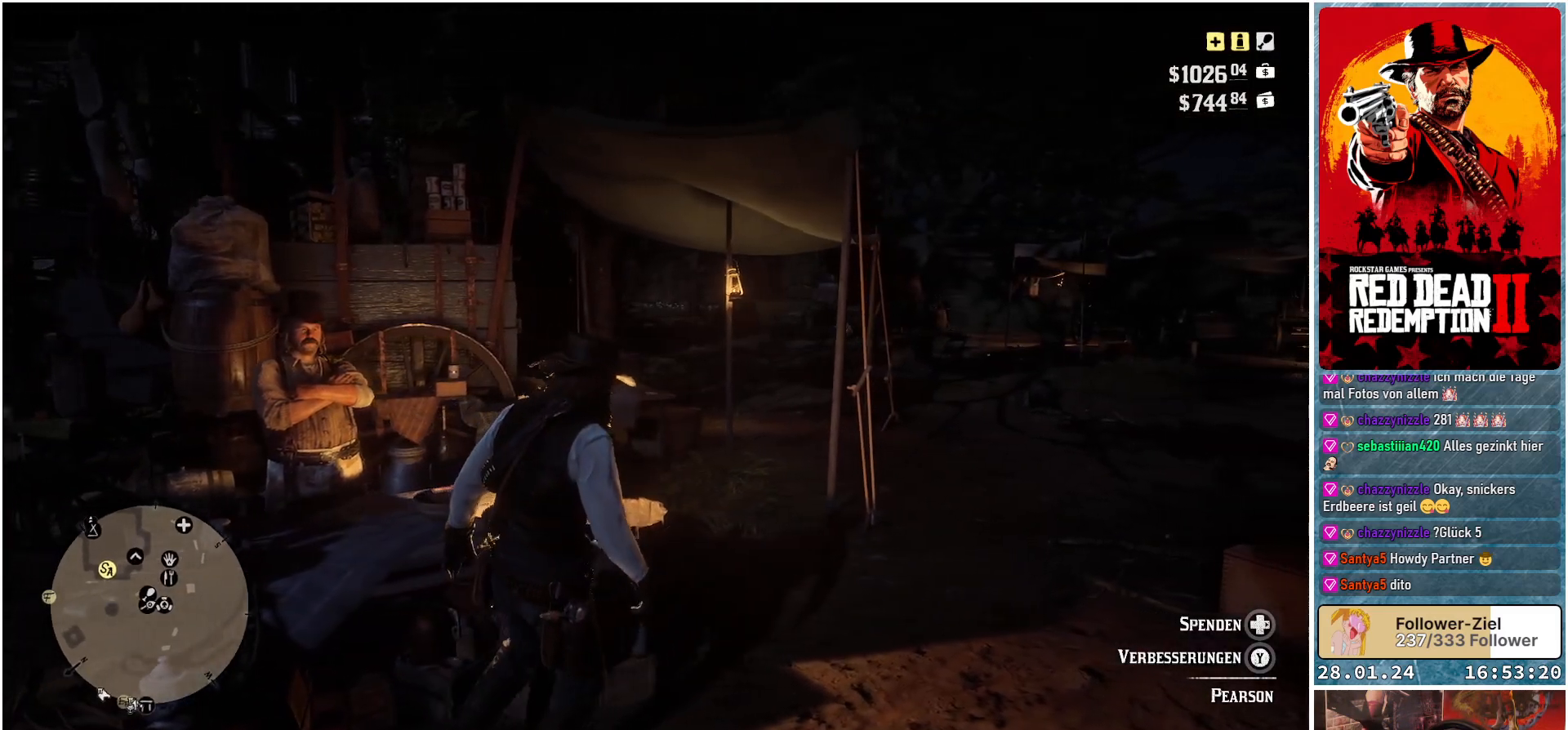
{"buttons": ["A"], "left_stick": "up-right", "right_stick": "center", "events": [[201, "A", "up"], [234, "A", "down"], [251, "left_stick", "up-right"]]}
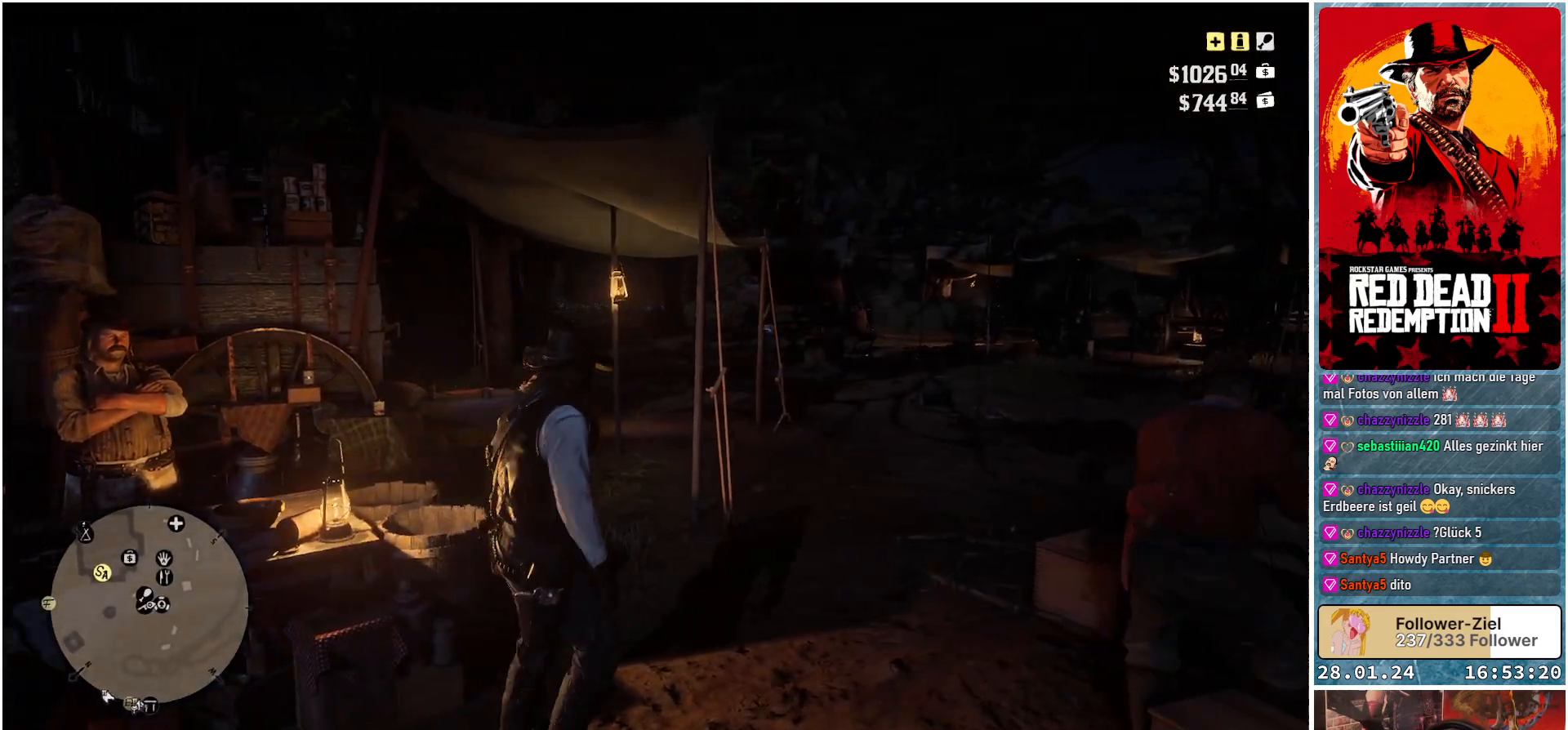
{"buttons": ["A"], "left_stick": "up-right", "right_stick": "center", "events": []}
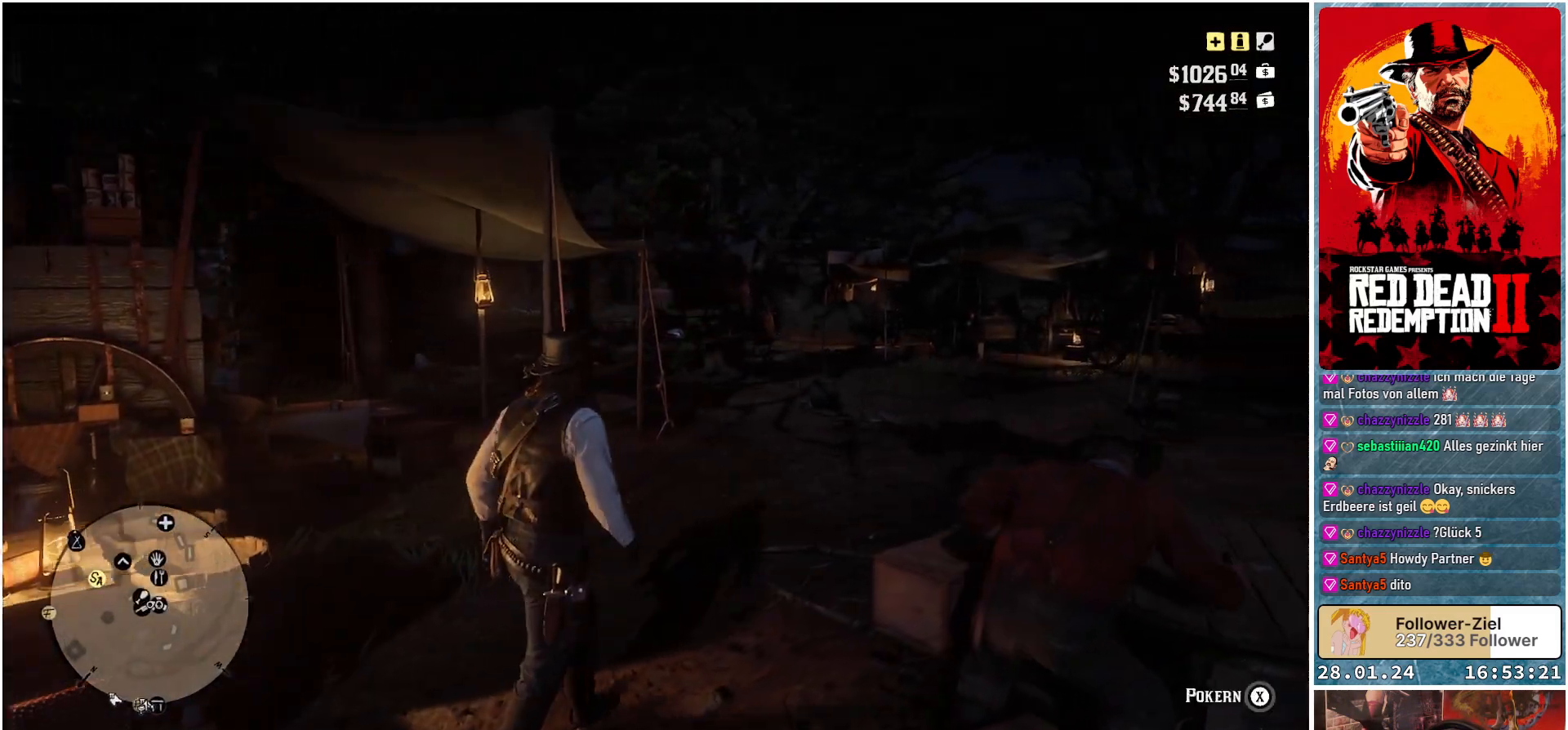
{"buttons": ["A"], "left_stick": "up-right", "right_stick": "center", "events": []}
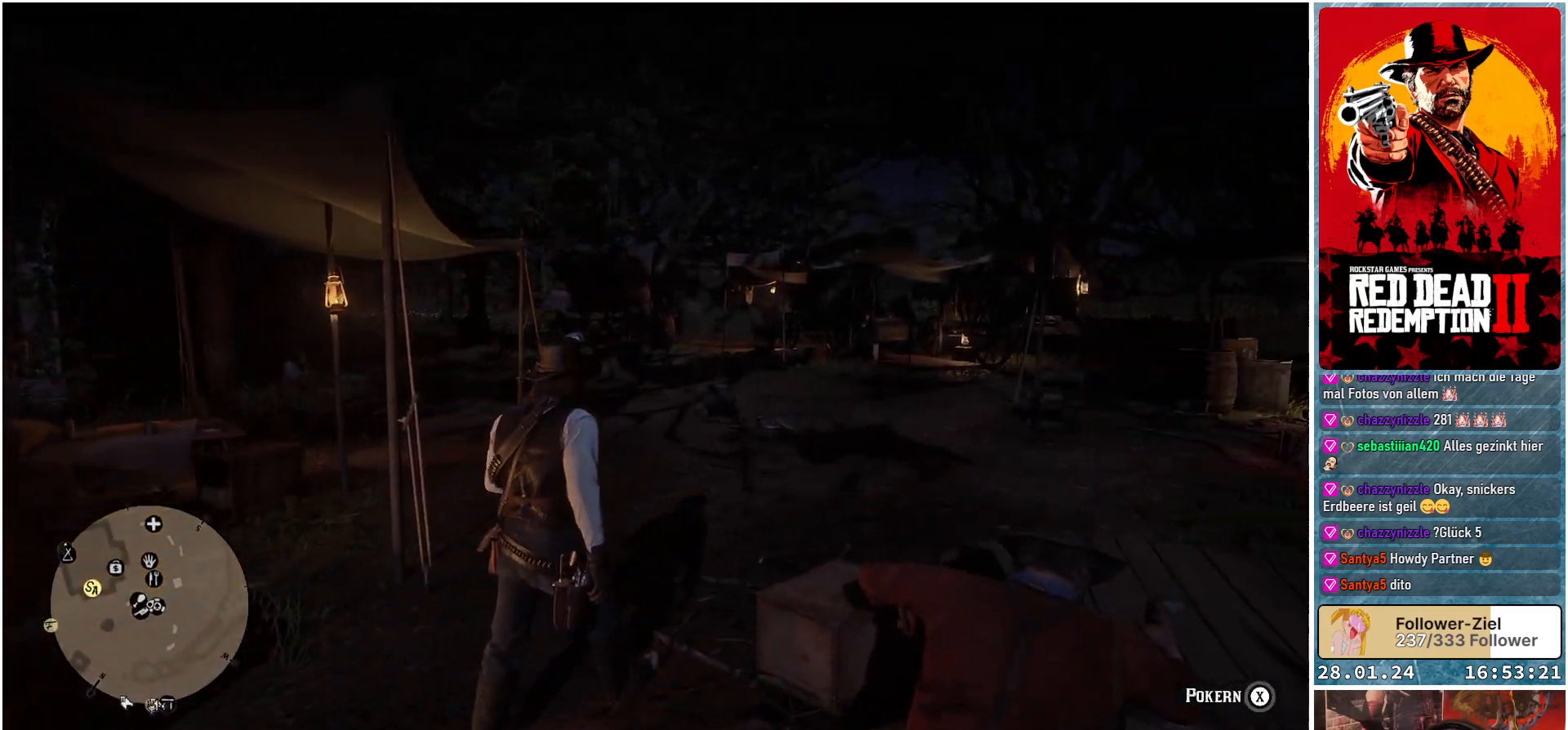
{"buttons": [], "left_stick": "up", "right_stick": "center", "events": [[133, "A", "up"], [217, "left_stick", "up"]]}
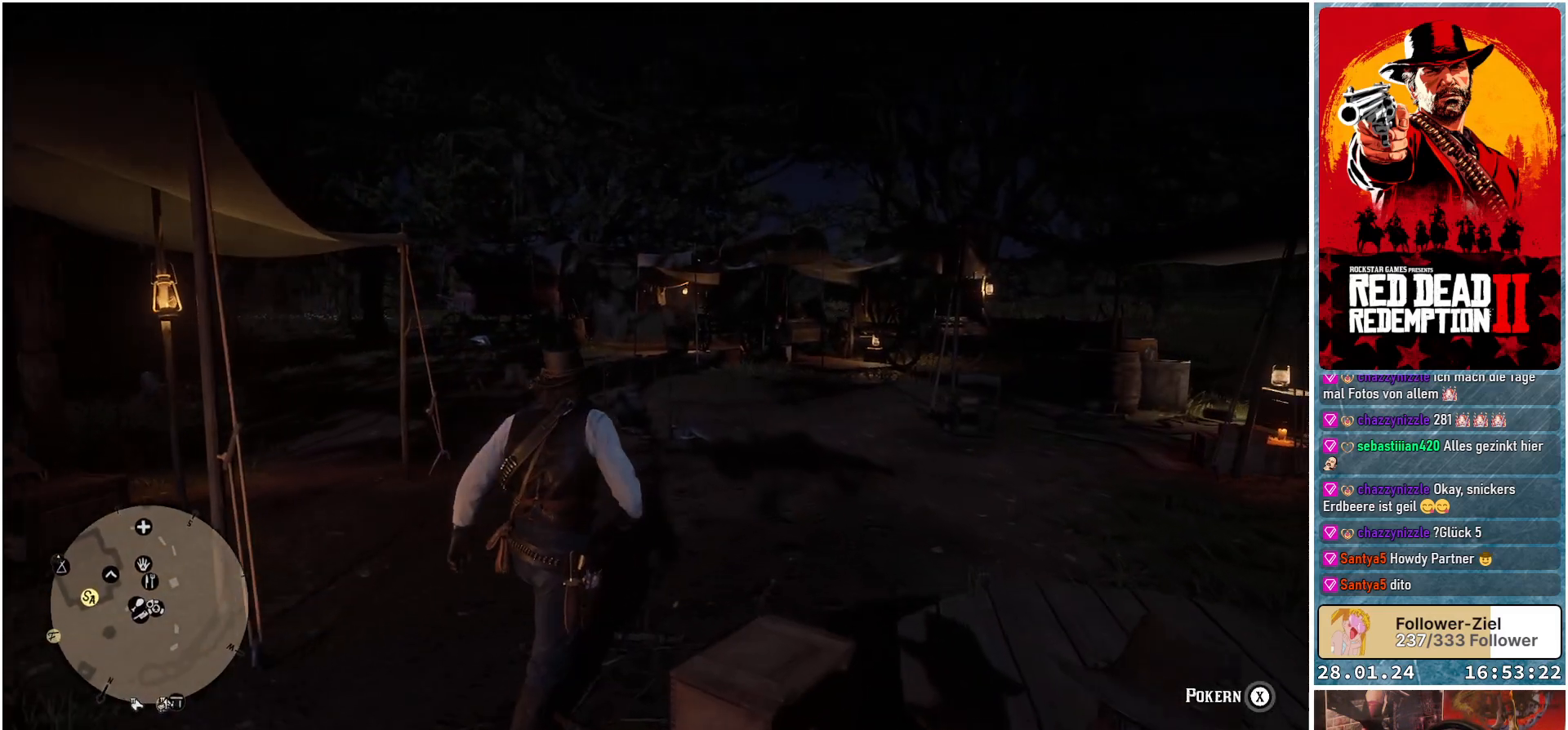
{"buttons": [], "left_stick": "up", "right_stick": "center", "events": []}
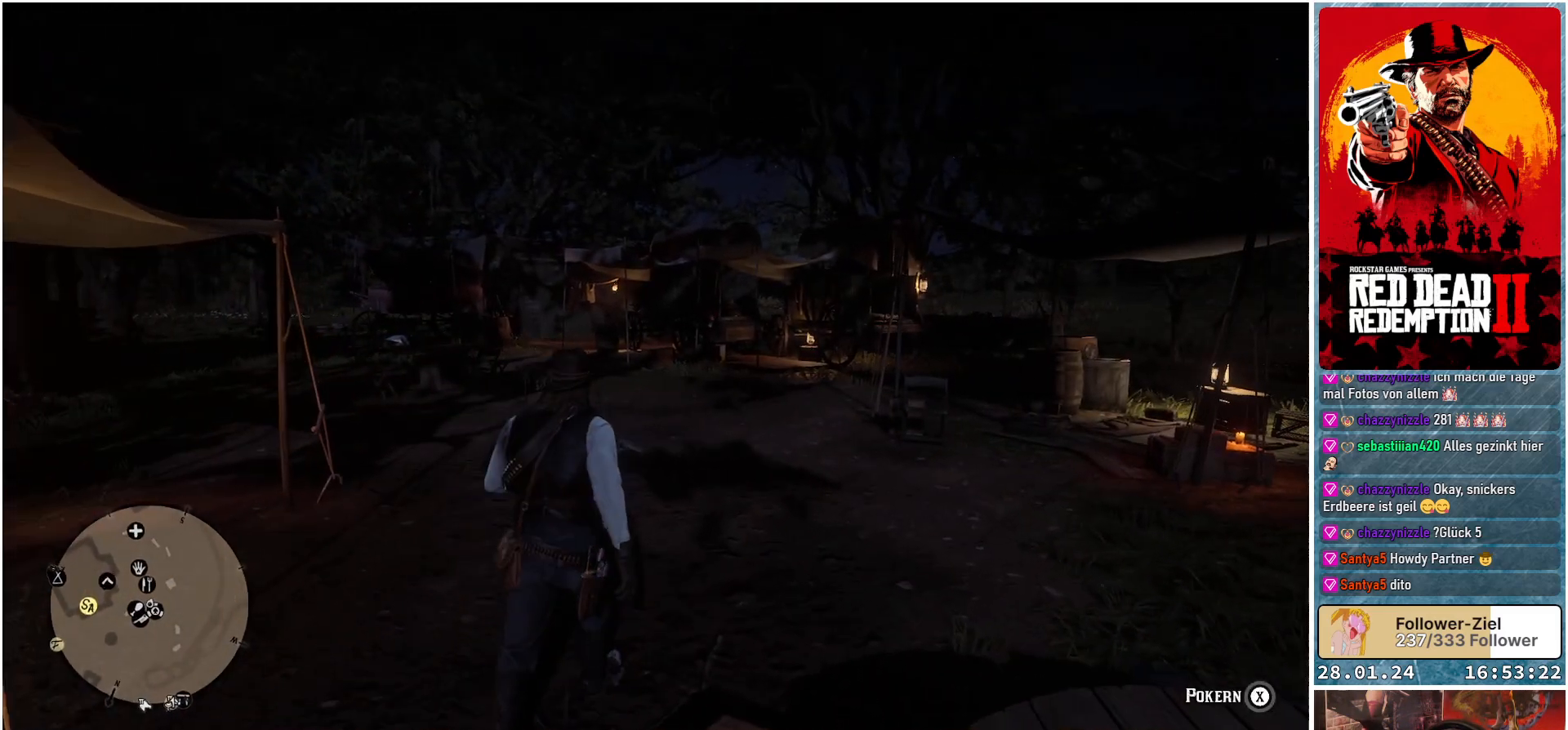
{"buttons": [], "left_stick": "up", "right_stick": "center", "events": []}
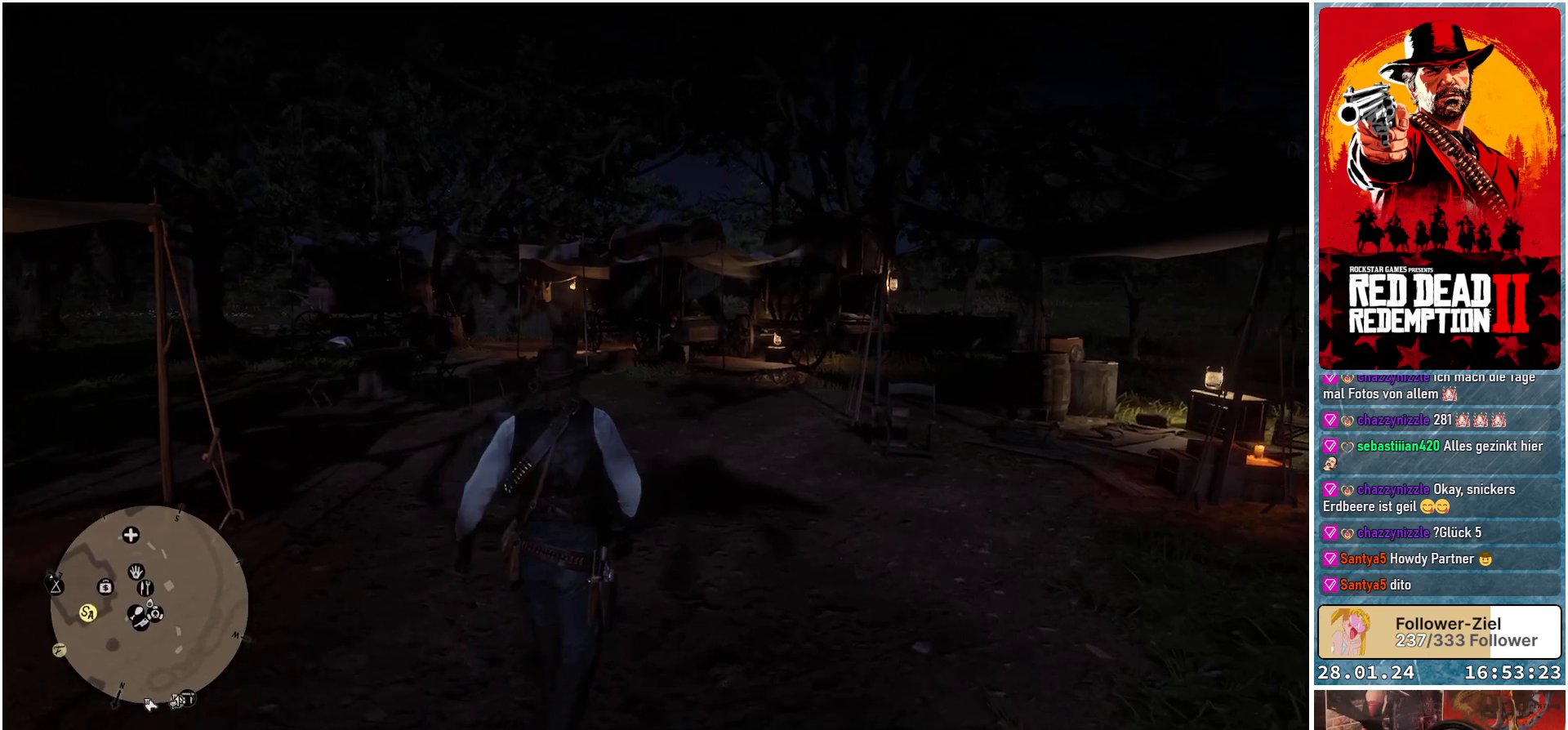
{"buttons": [], "left_stick": "up", "right_stick": "down-left", "events": [[368, "right_stick", "down-left"]]}
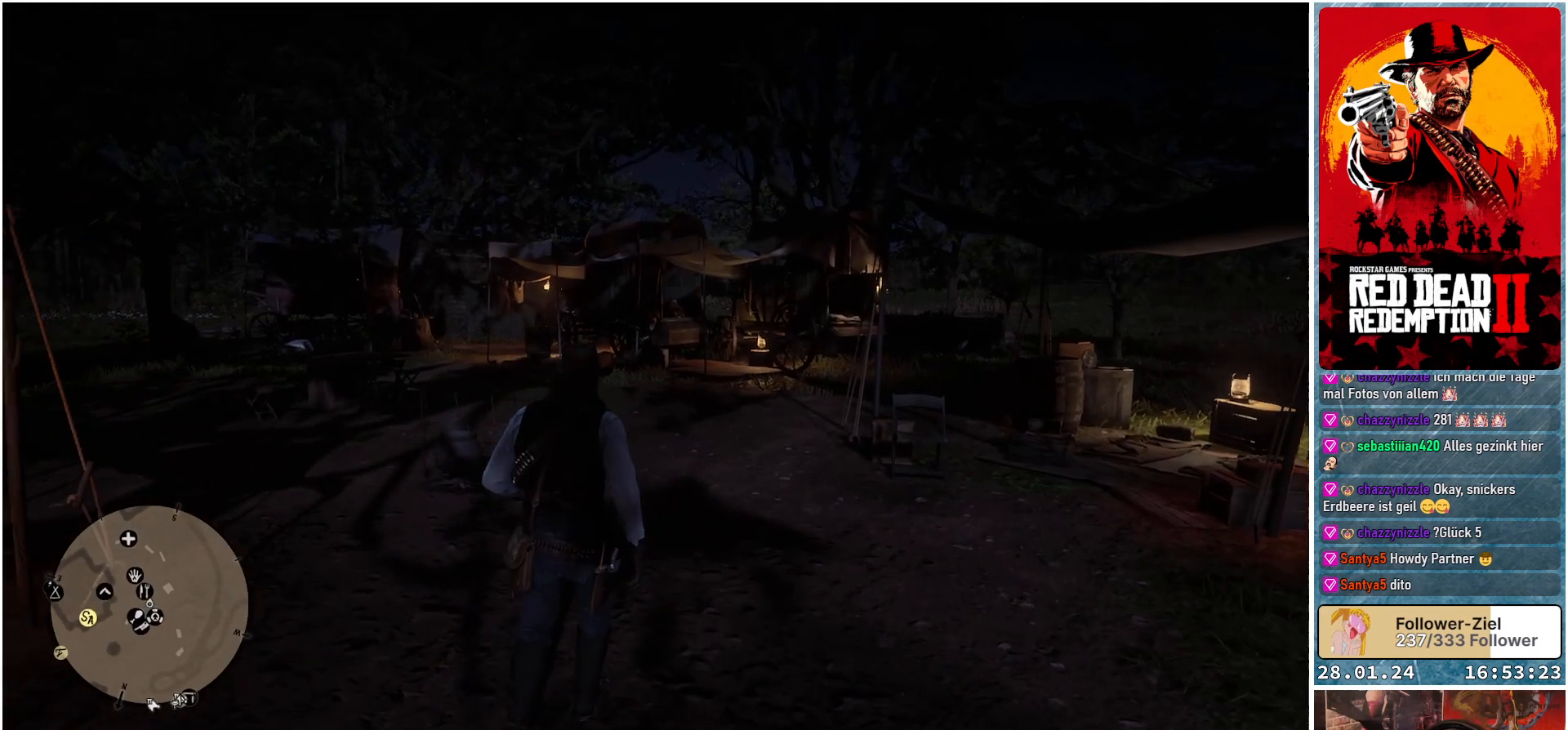
{"buttons": [], "left_stick": "up", "right_stick": "down-left", "events": []}
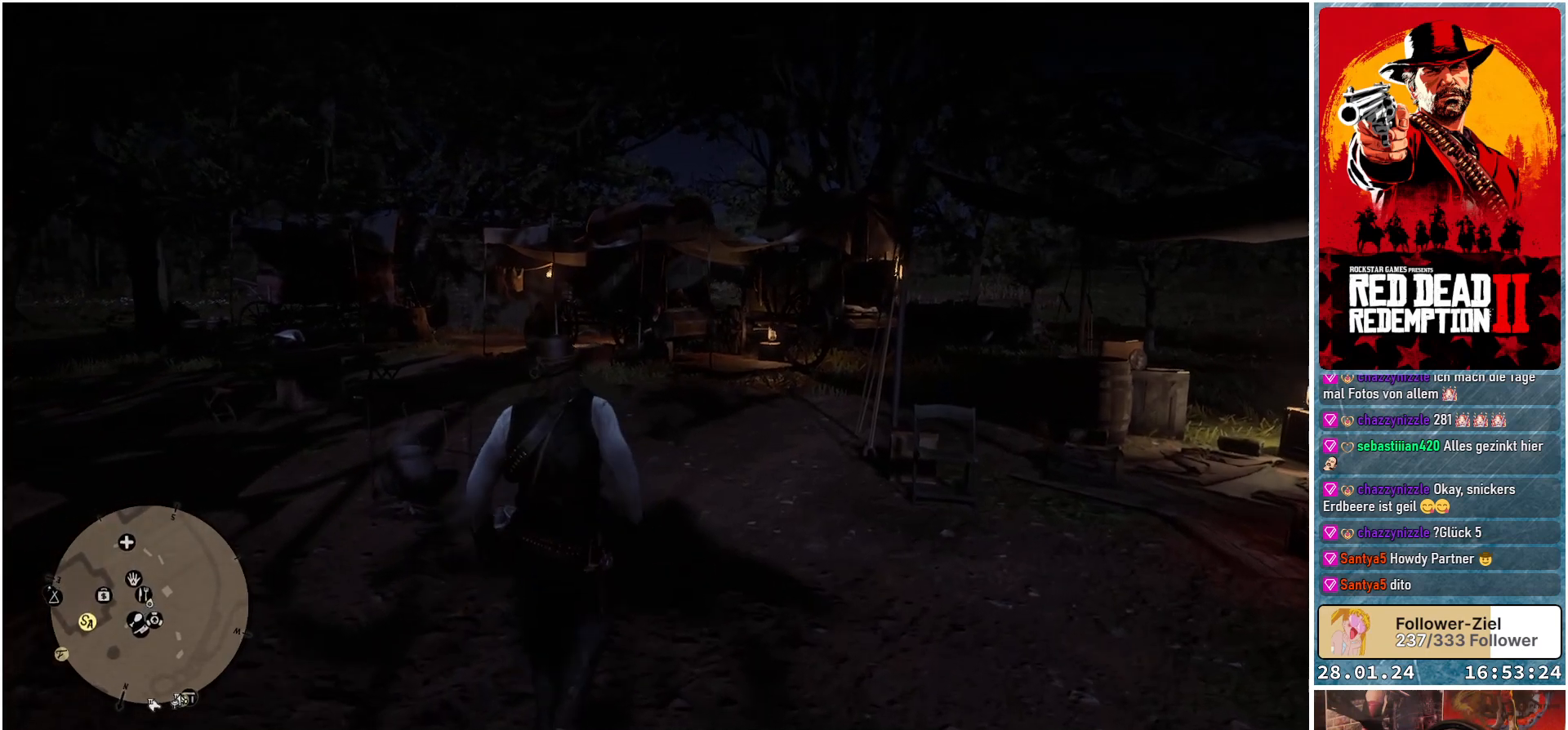
{"buttons": [], "left_stick": "up", "right_stick": "down-left", "events": []}
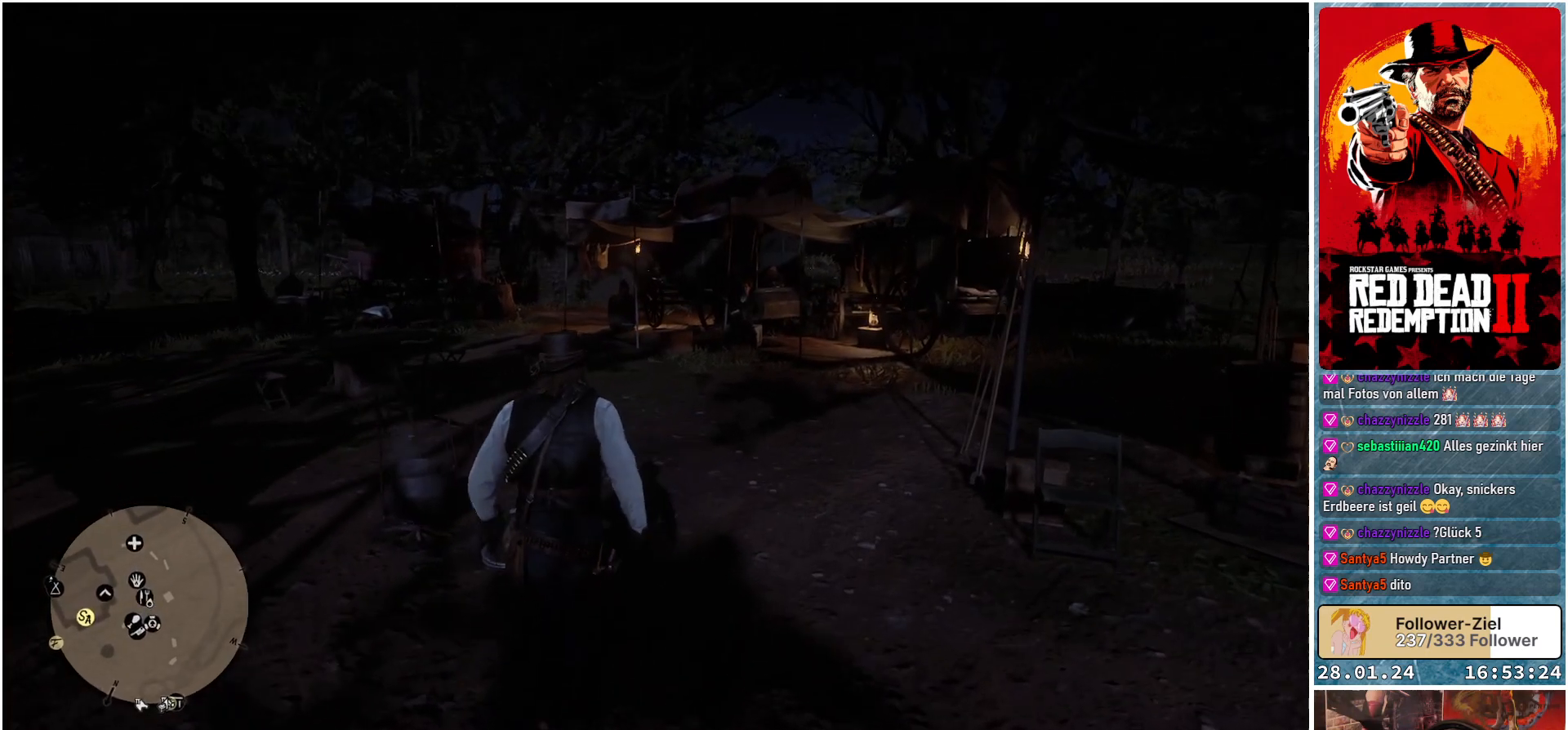
{"buttons": [], "left_stick": "up", "right_stick": "down-left", "events": []}
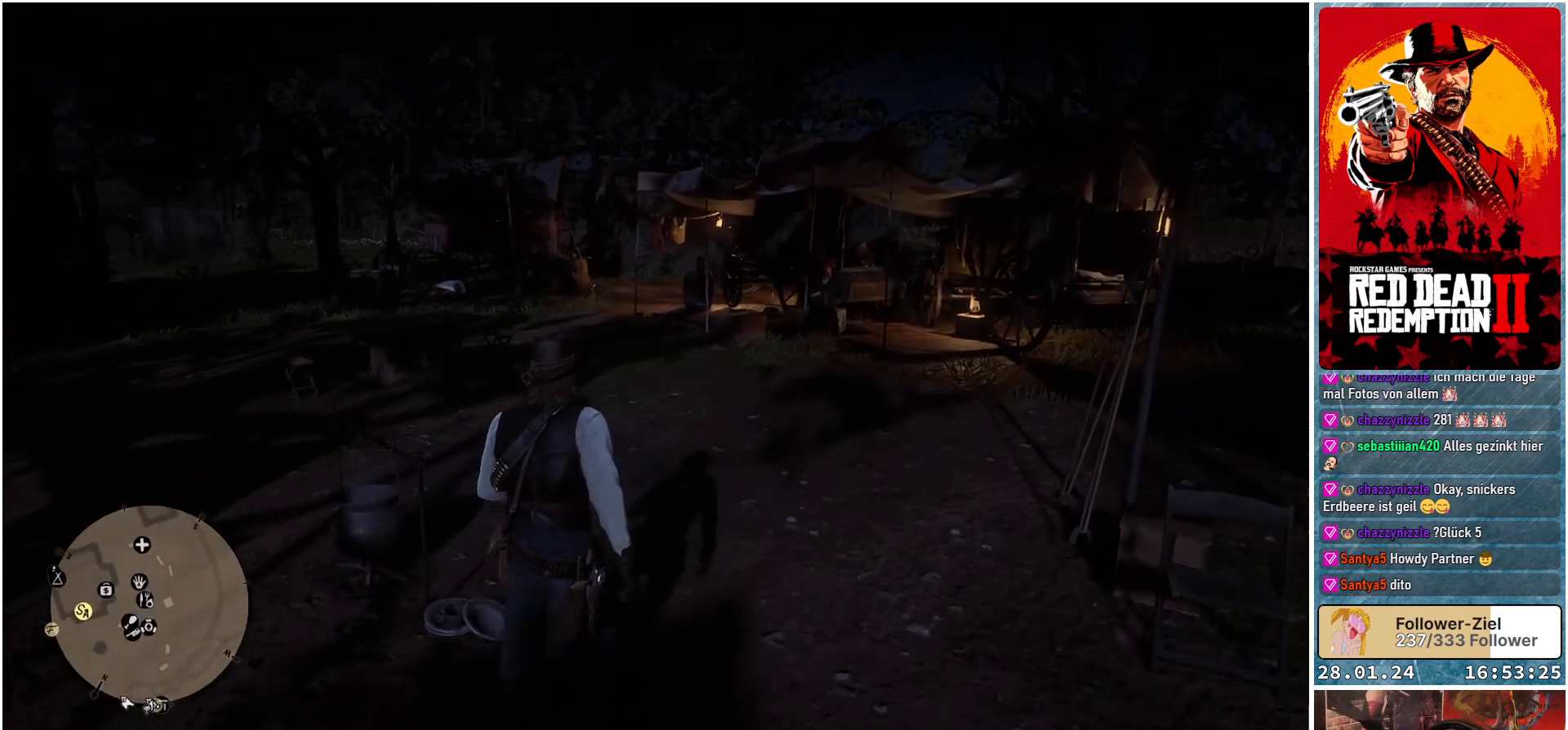
{"buttons": [], "left_stick": "up-left", "right_stick": "left", "events": [[84, "right_stick", "left"], [334, "left_stick", "up-left"]]}
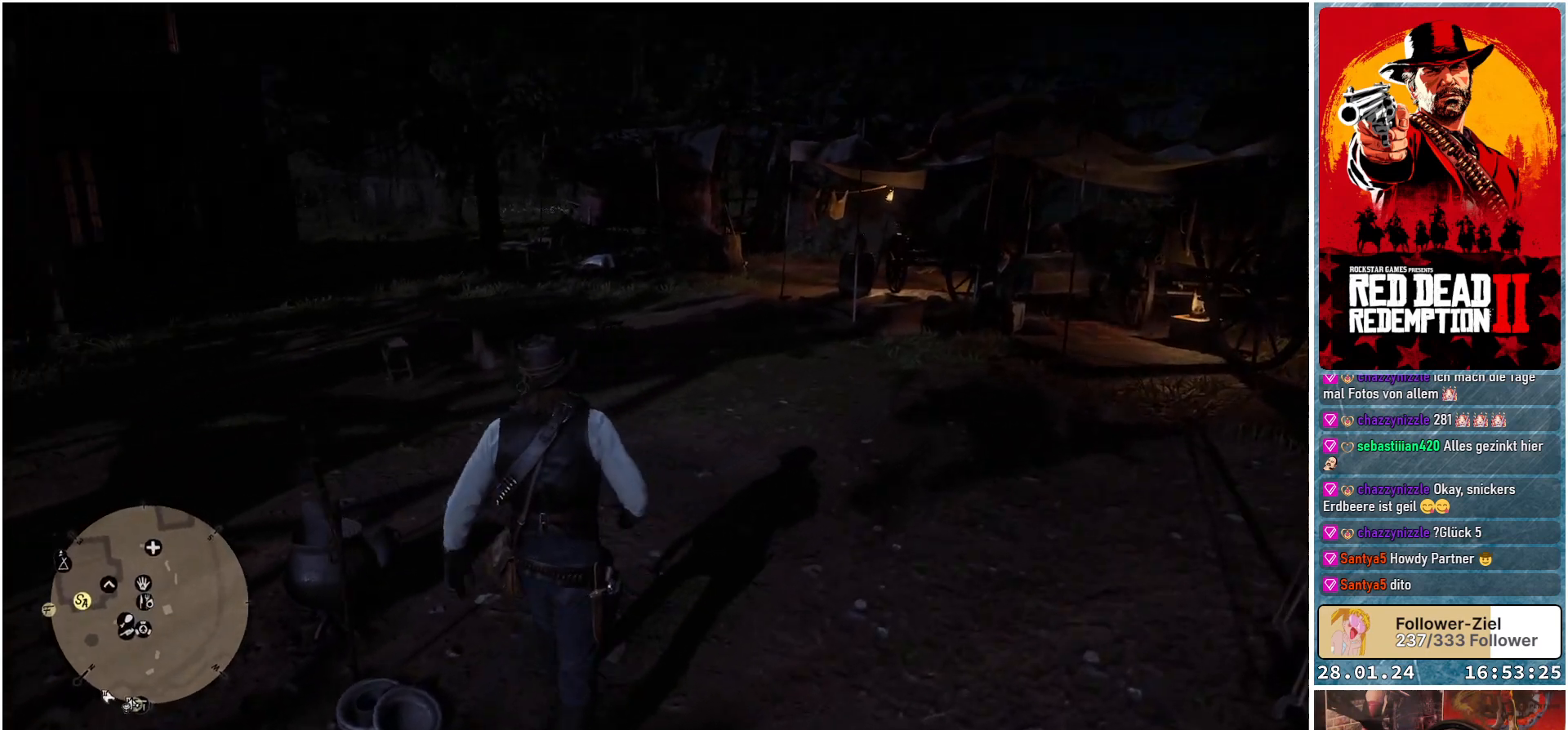
{"buttons": [], "left_stick": "center", "right_stick": "left", "events": [[184, "left_stick", "center"]]}
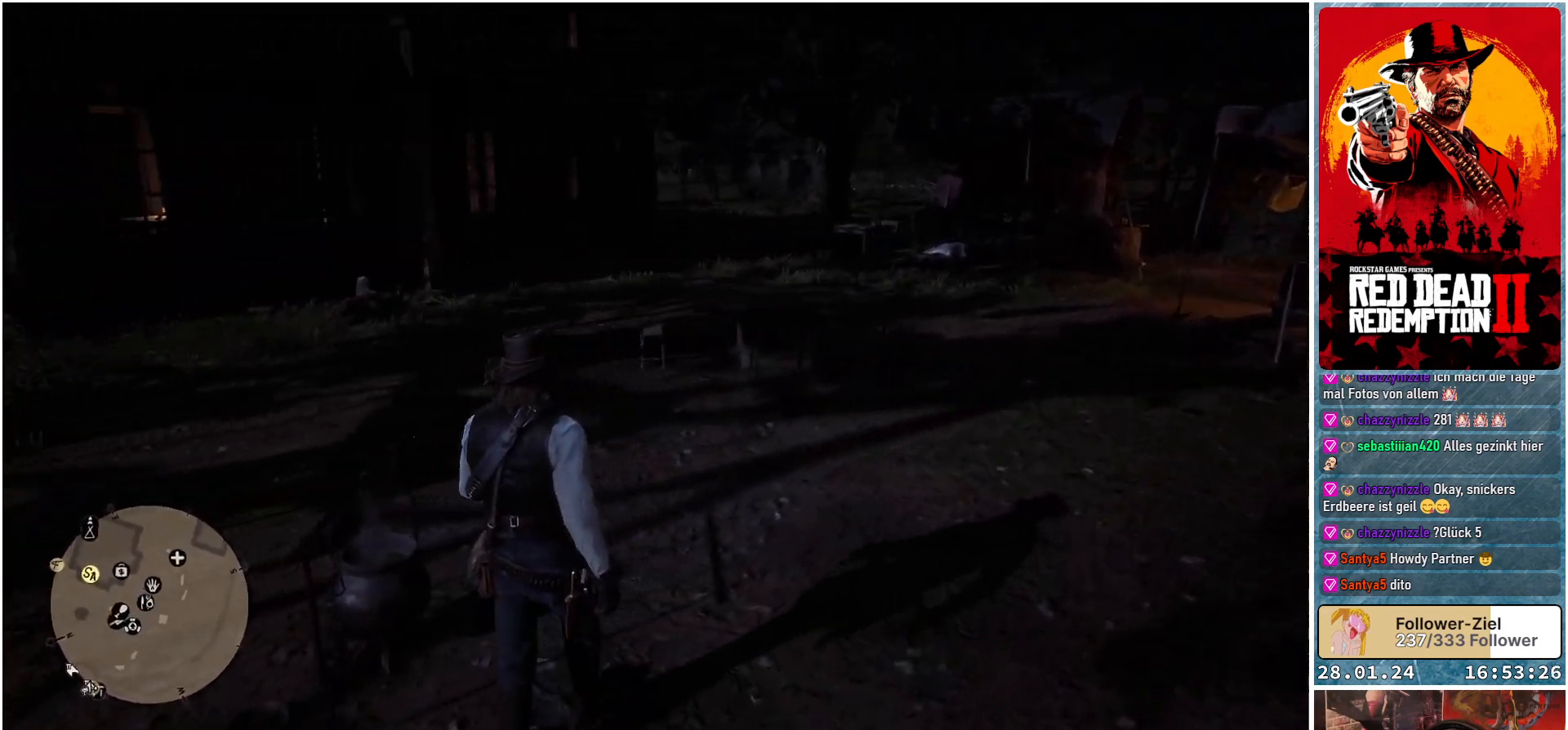
{"buttons": [], "left_stick": "center", "right_stick": "left", "events": []}
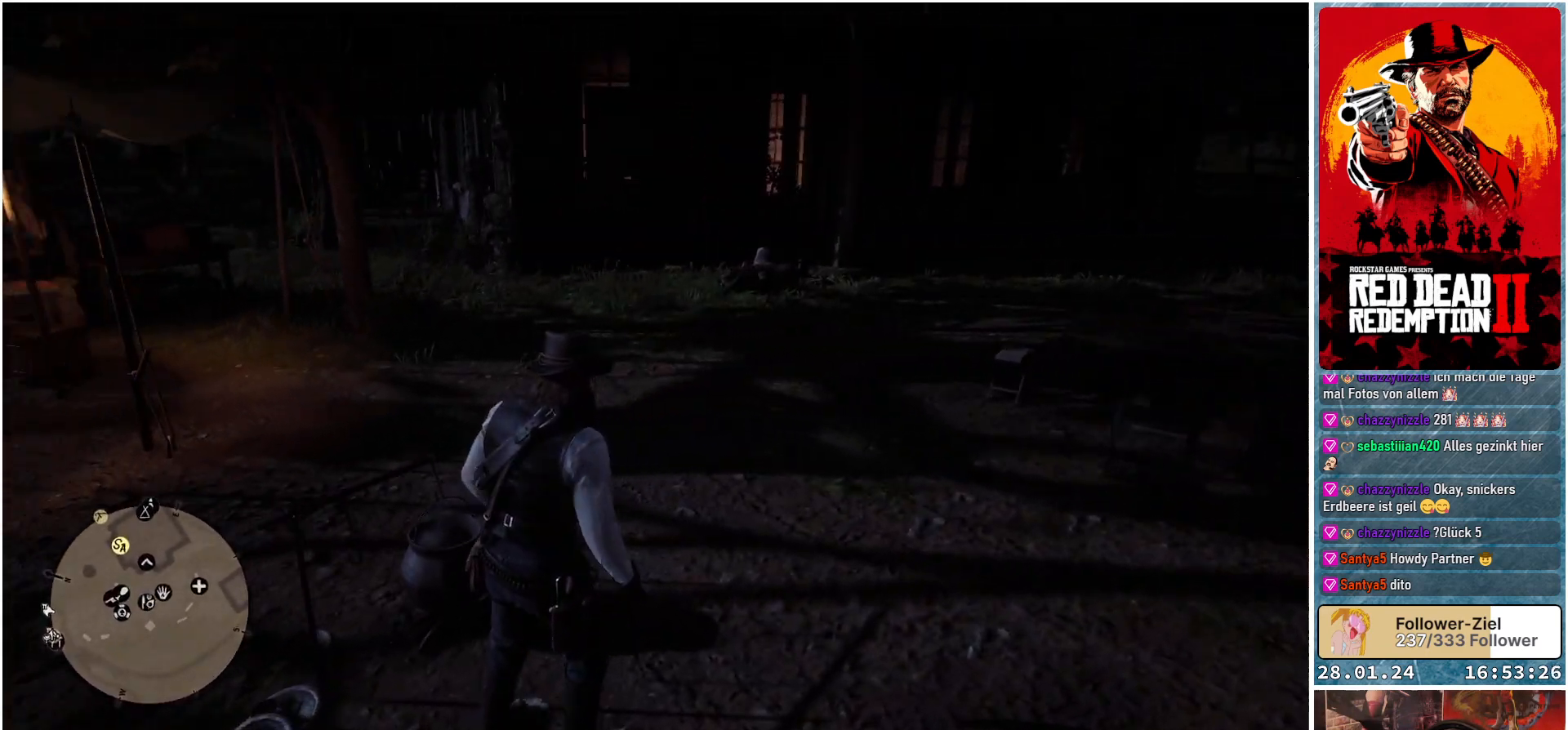
{"buttons": [], "left_stick": "up-left", "right_stick": "center", "events": [[17, "left_stick", "up-left"], [117, "right_stick", "center"]]}
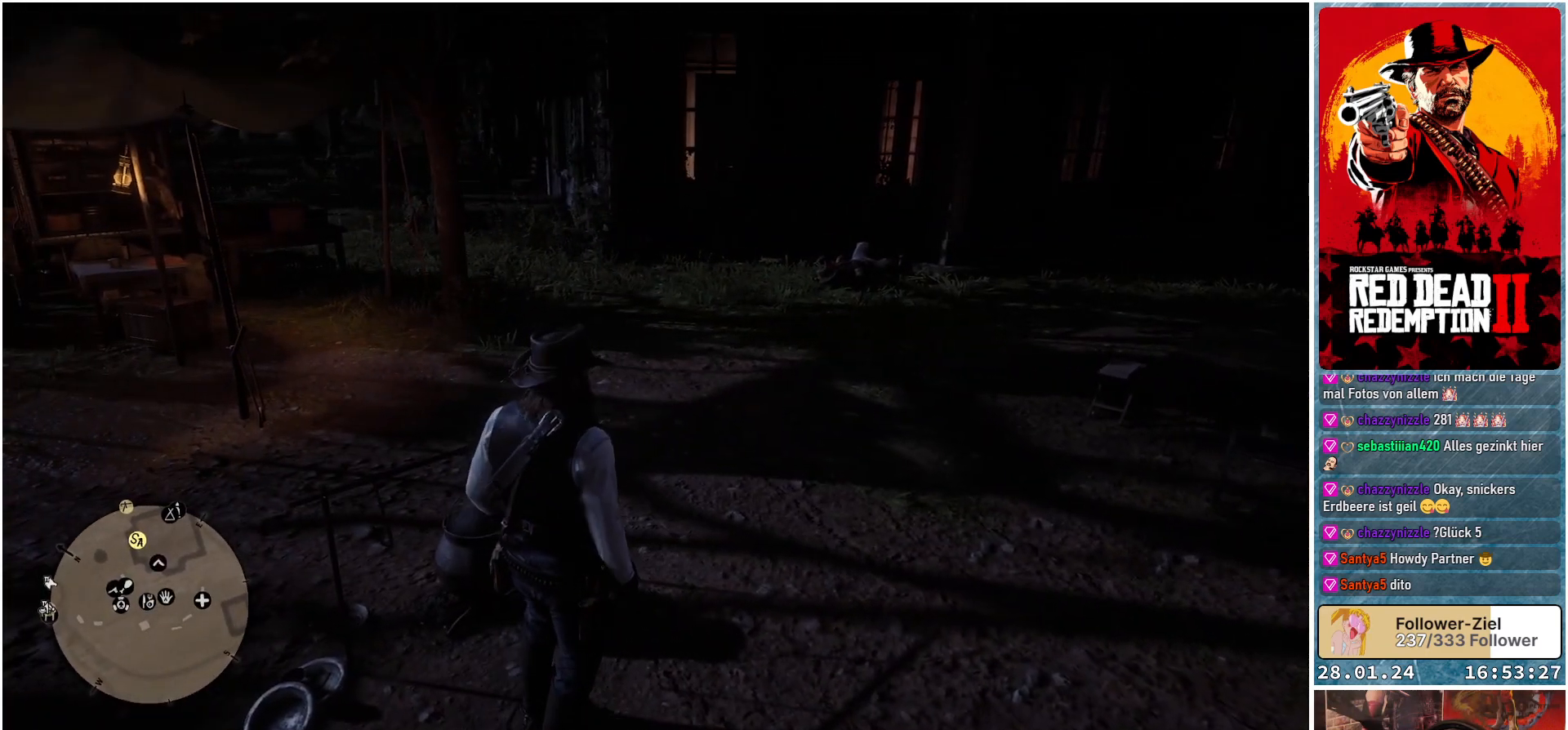
{"buttons": [], "left_stick": "center", "right_stick": "center", "events": [[368, "left_stick", "center"]]}